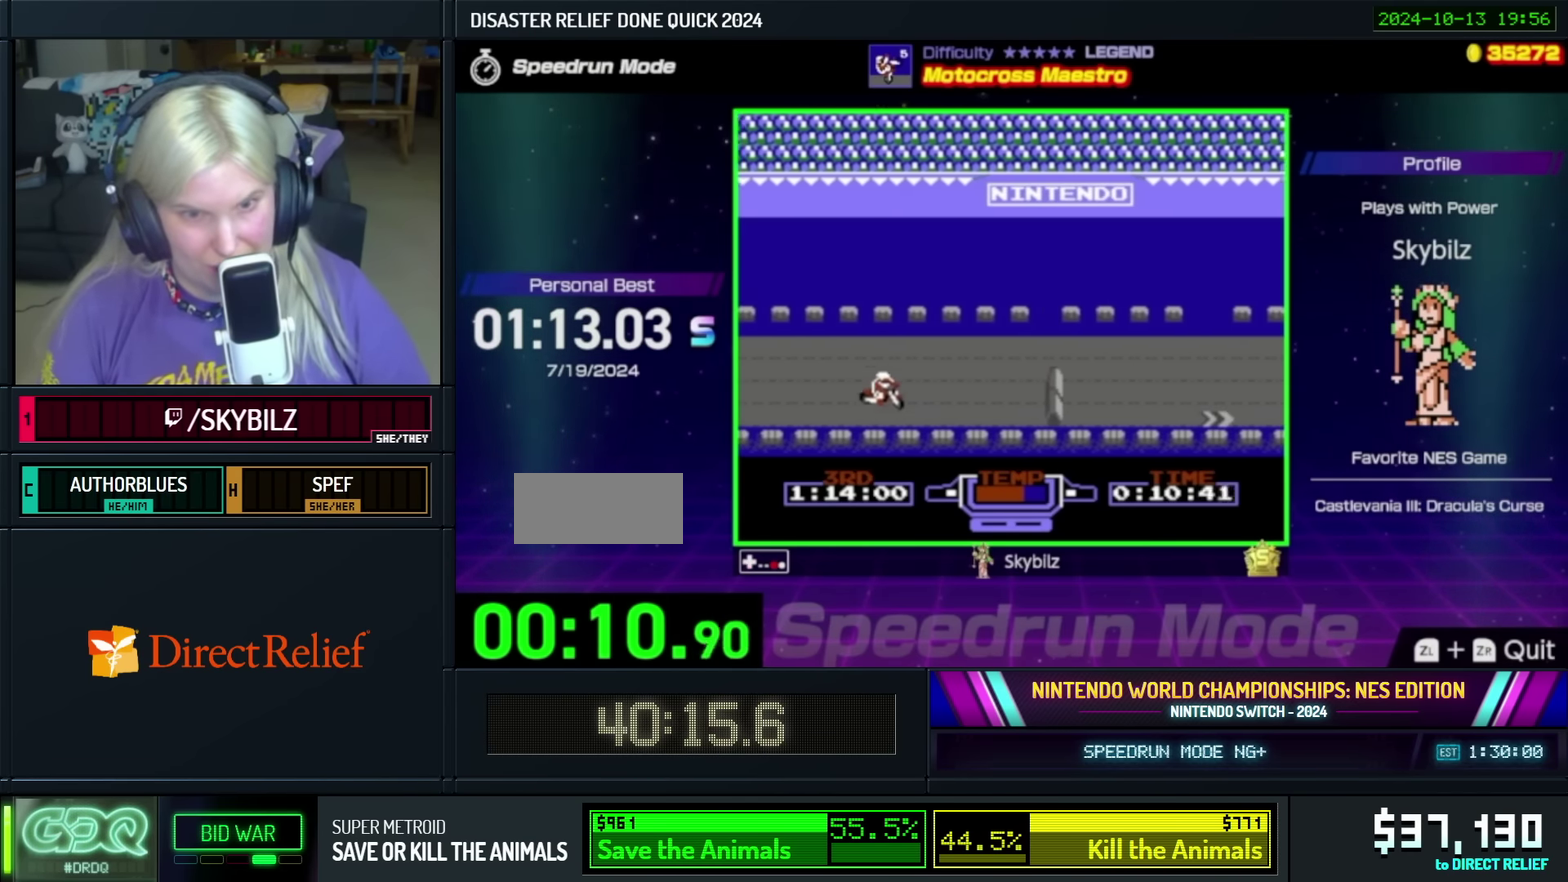
Gameplay with a controller (Nintendo layout); each line is a JSON object with the inputs held at the frame after it. "events" lists button and stick changes between this image and that frame as [ms after this image, input, new state], when the widget could be followed in between. Not read: L3 R3.
{"buttons": ["A"], "events": [[133, "A", "down"], [133, "B", "up"], [133, "DPAD_LEFT", "down"], [283, "DPAD_LEFT", "up"]]}
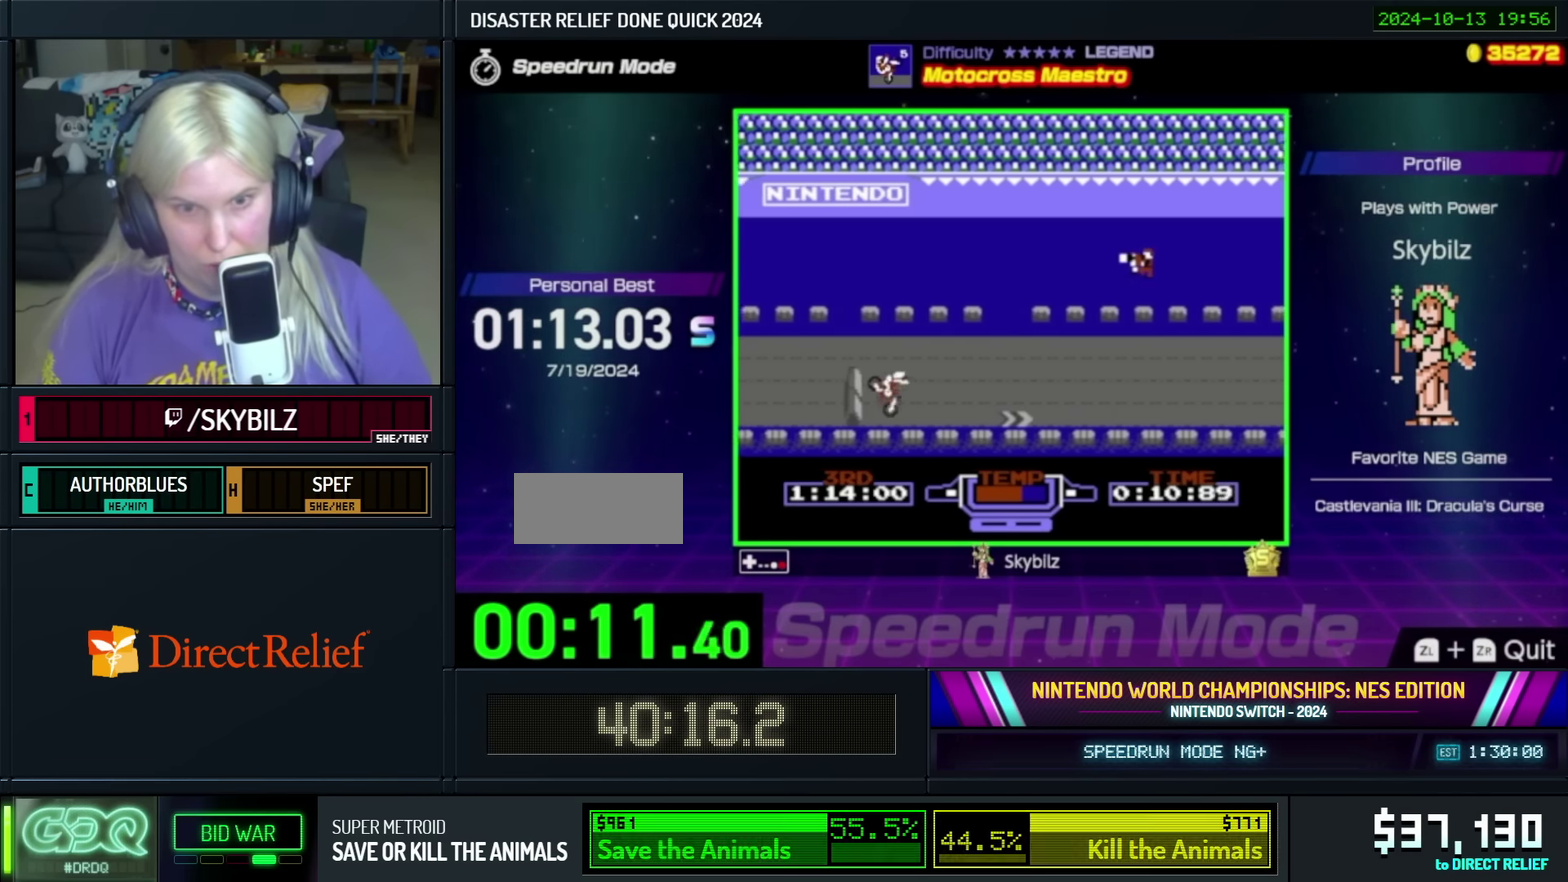
{"buttons": ["A"], "events": [[200, "DPAD_DOWN", "down"], [283, "DPAD_DOWN", "up"]]}
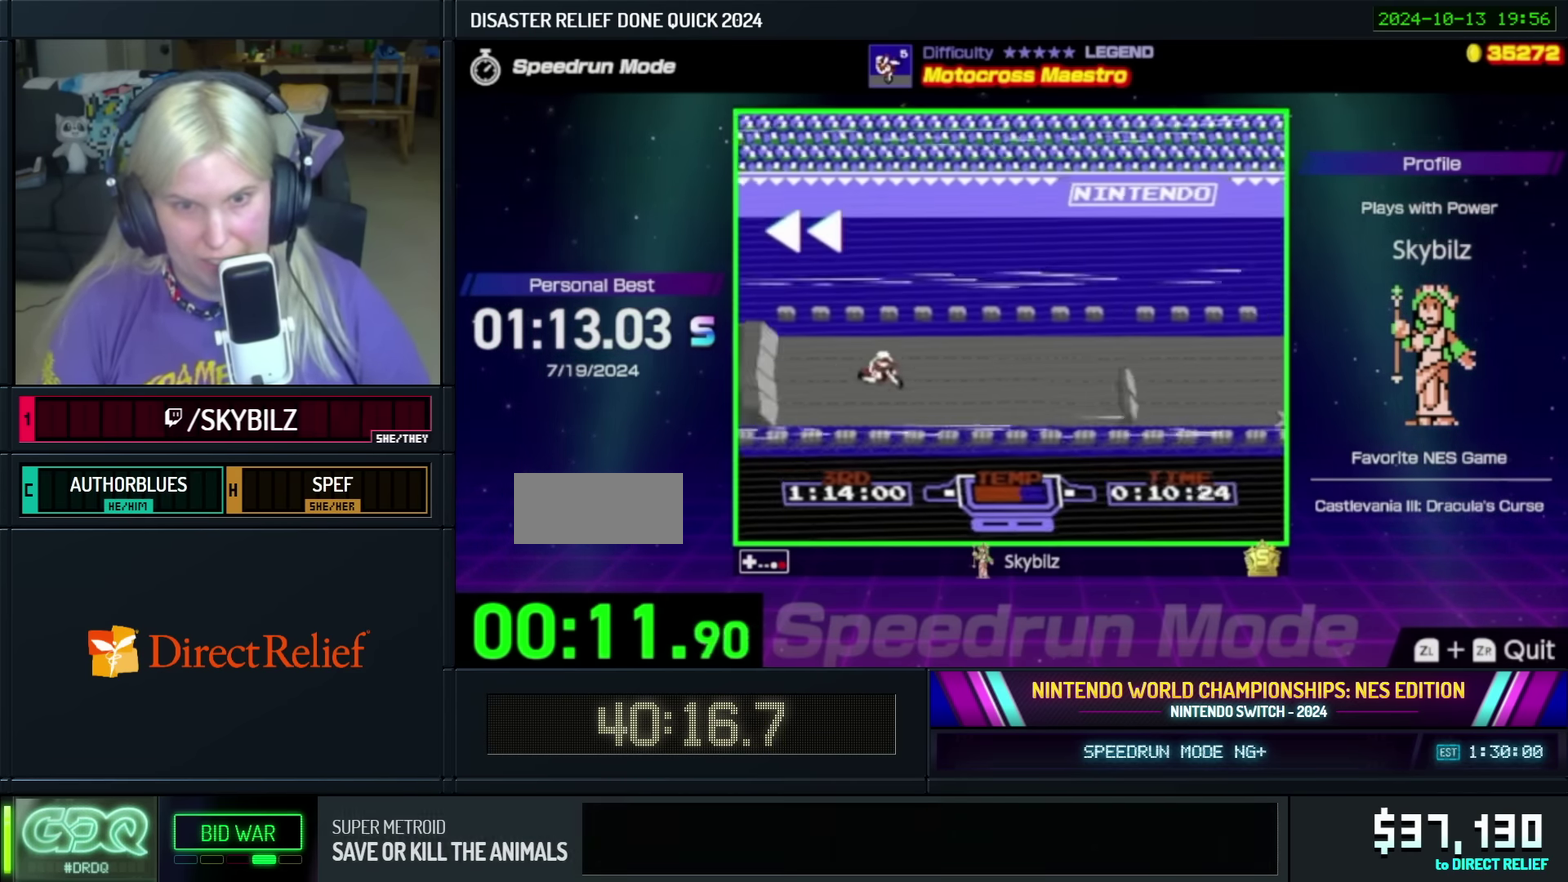
{"buttons": ["B"], "events": [[100, "A", "up"], [183, "B", "down"]]}
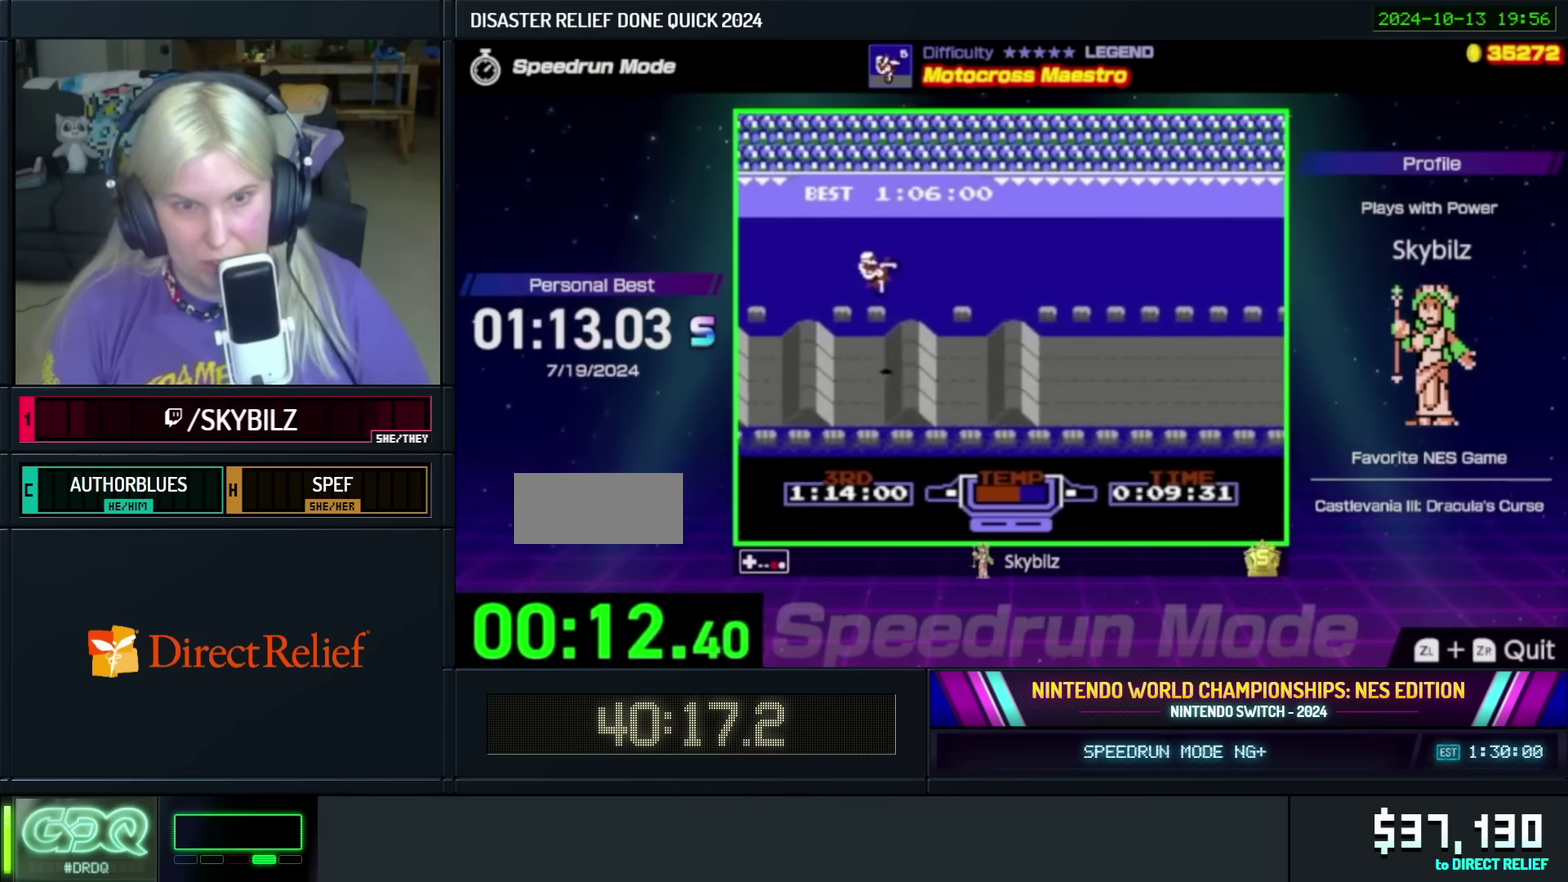
{"buttons": [], "events": [[483, "B", "up"]]}
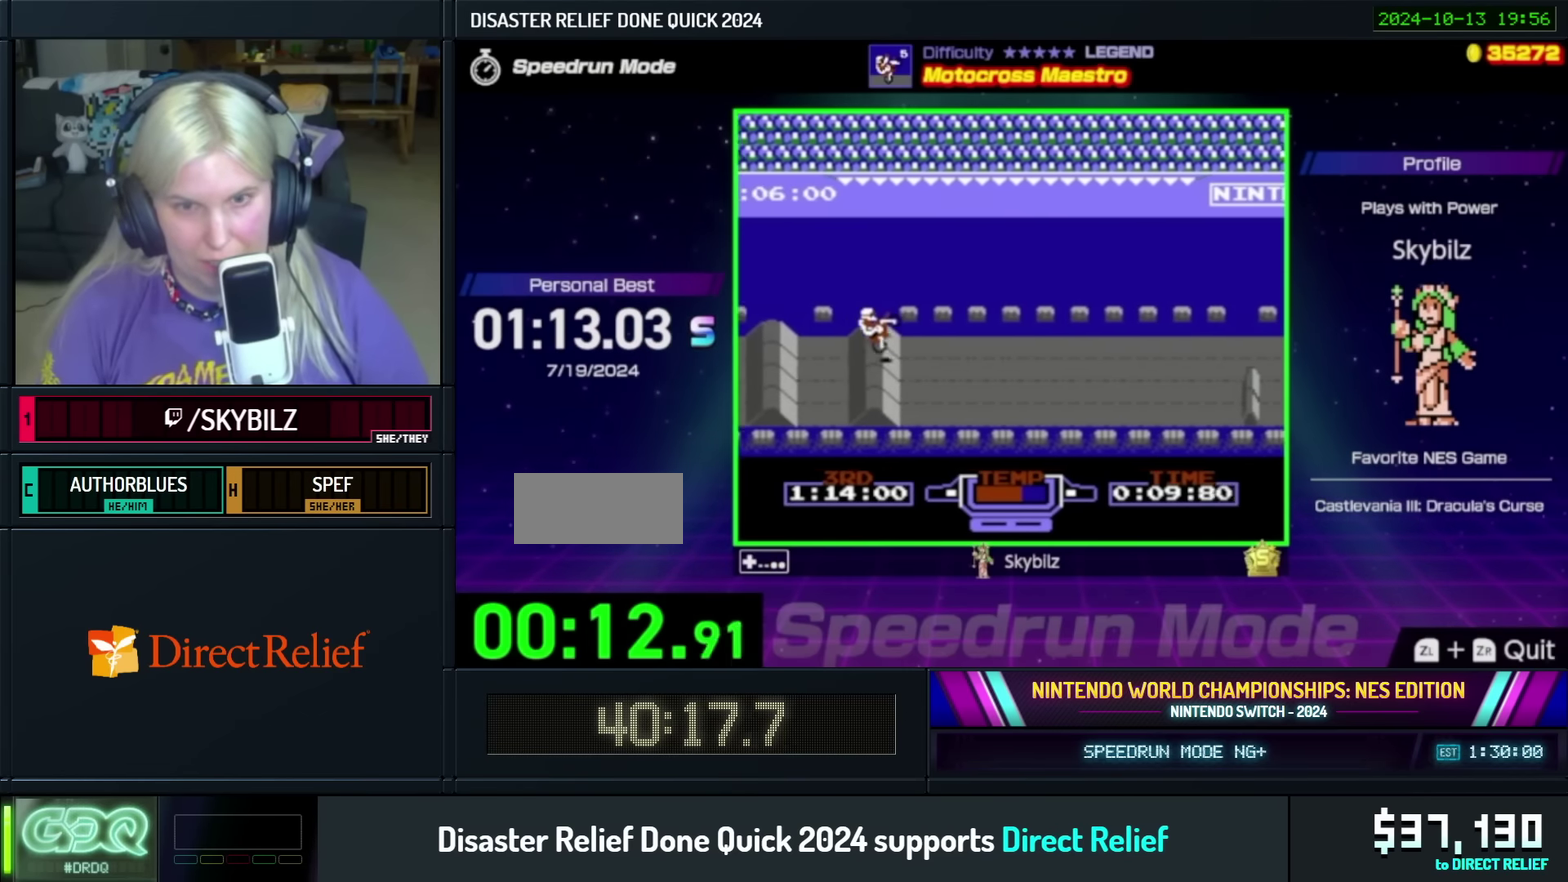
{"buttons": ["B", "DPAD_DOWN"], "events": [[200, "DPAD_DOWN", "down"], [250, "B", "down"]]}
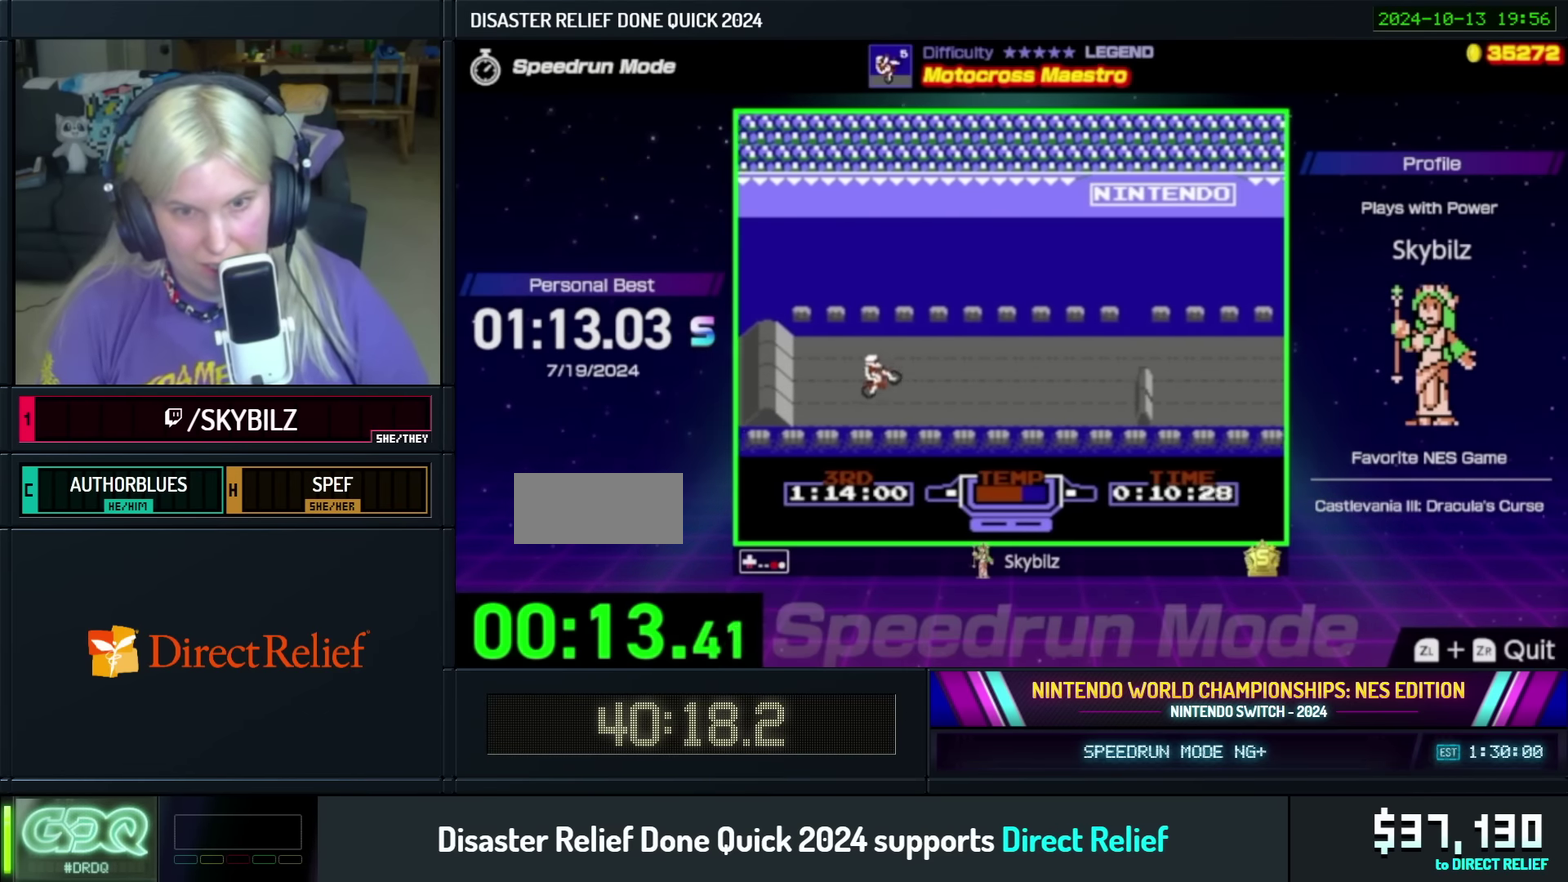
{"buttons": ["A", "DPAD_LEFT"], "events": [[133, "DPAD_DOWN", "up"], [483, "A", "down"], [483, "B", "up"], [483, "DPAD_LEFT", "down"]]}
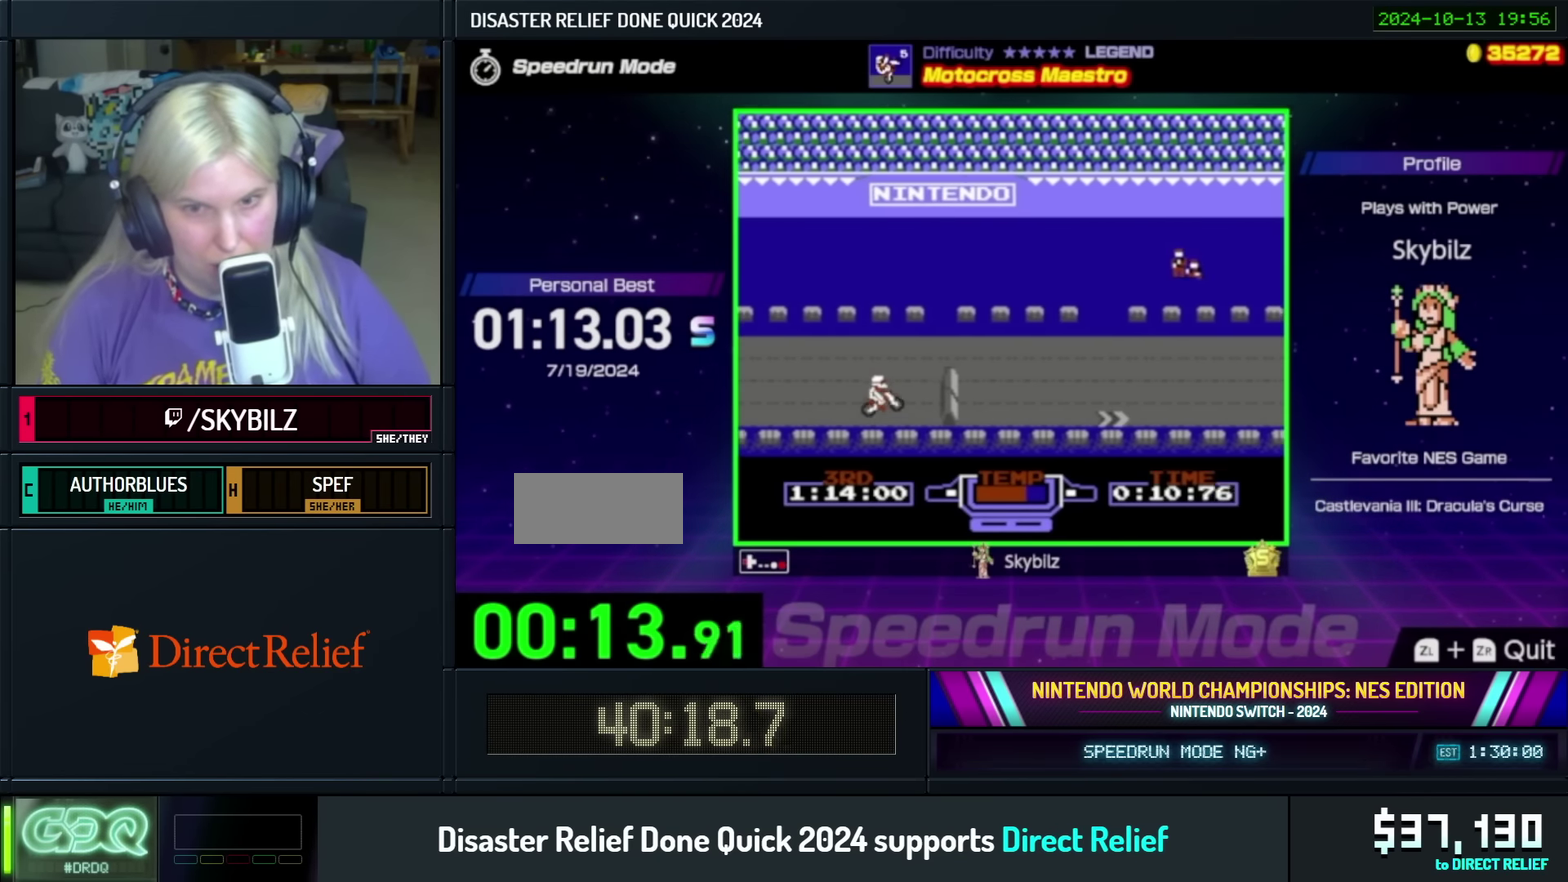
{"buttons": ["A"], "events": [[183, "DPAD_LEFT", "up"]]}
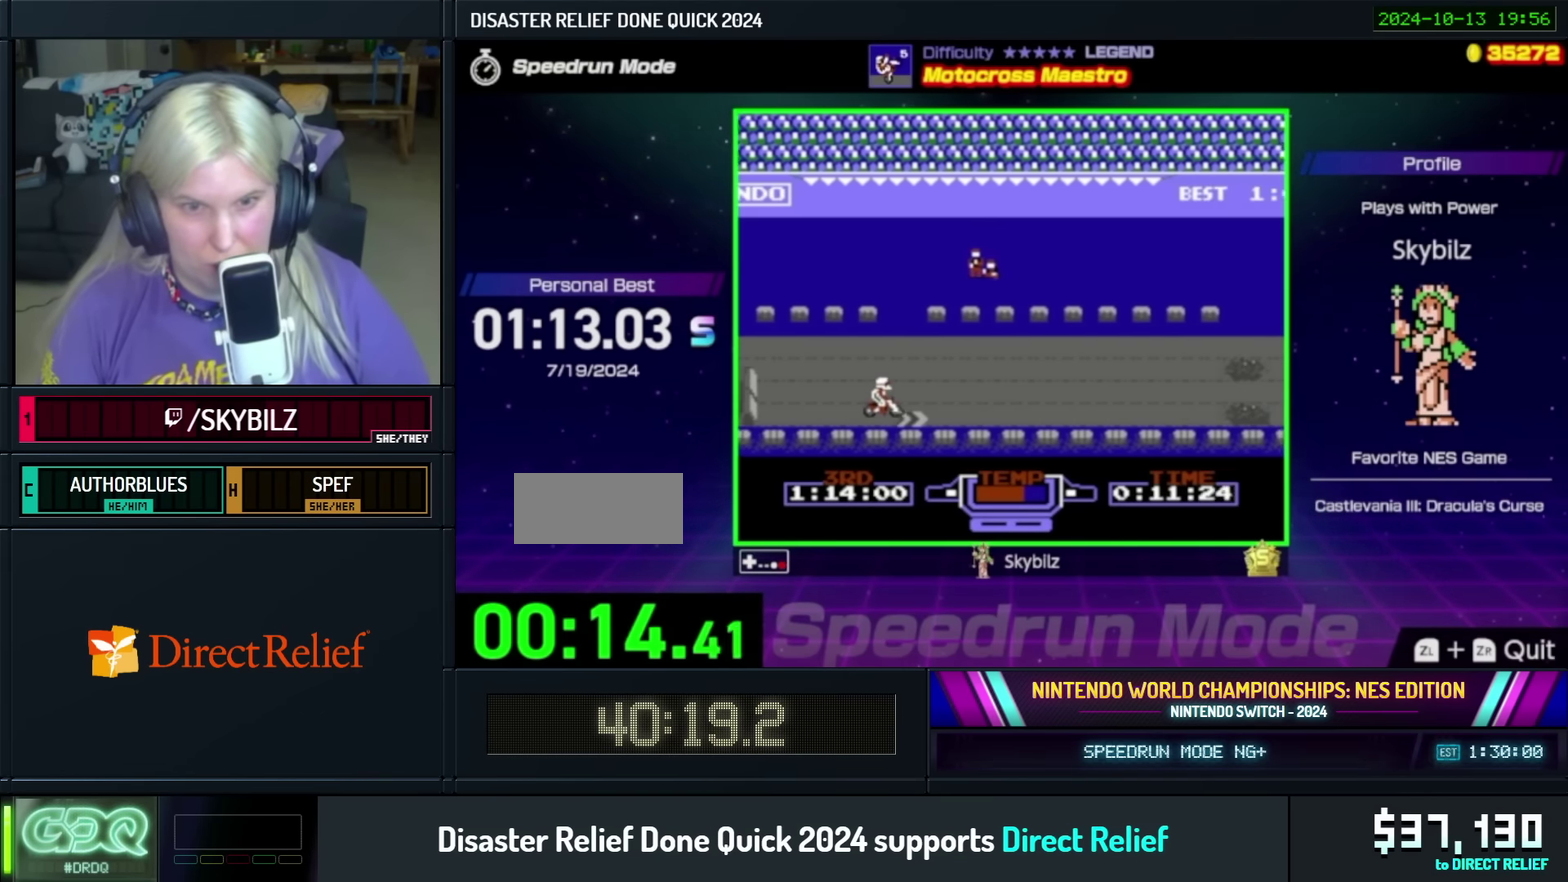
{"buttons": ["B"], "events": [[150, "DPAD_UP", "down"], [183, "A", "up"], [250, "B", "down"], [333, "DPAD_UP", "up"]]}
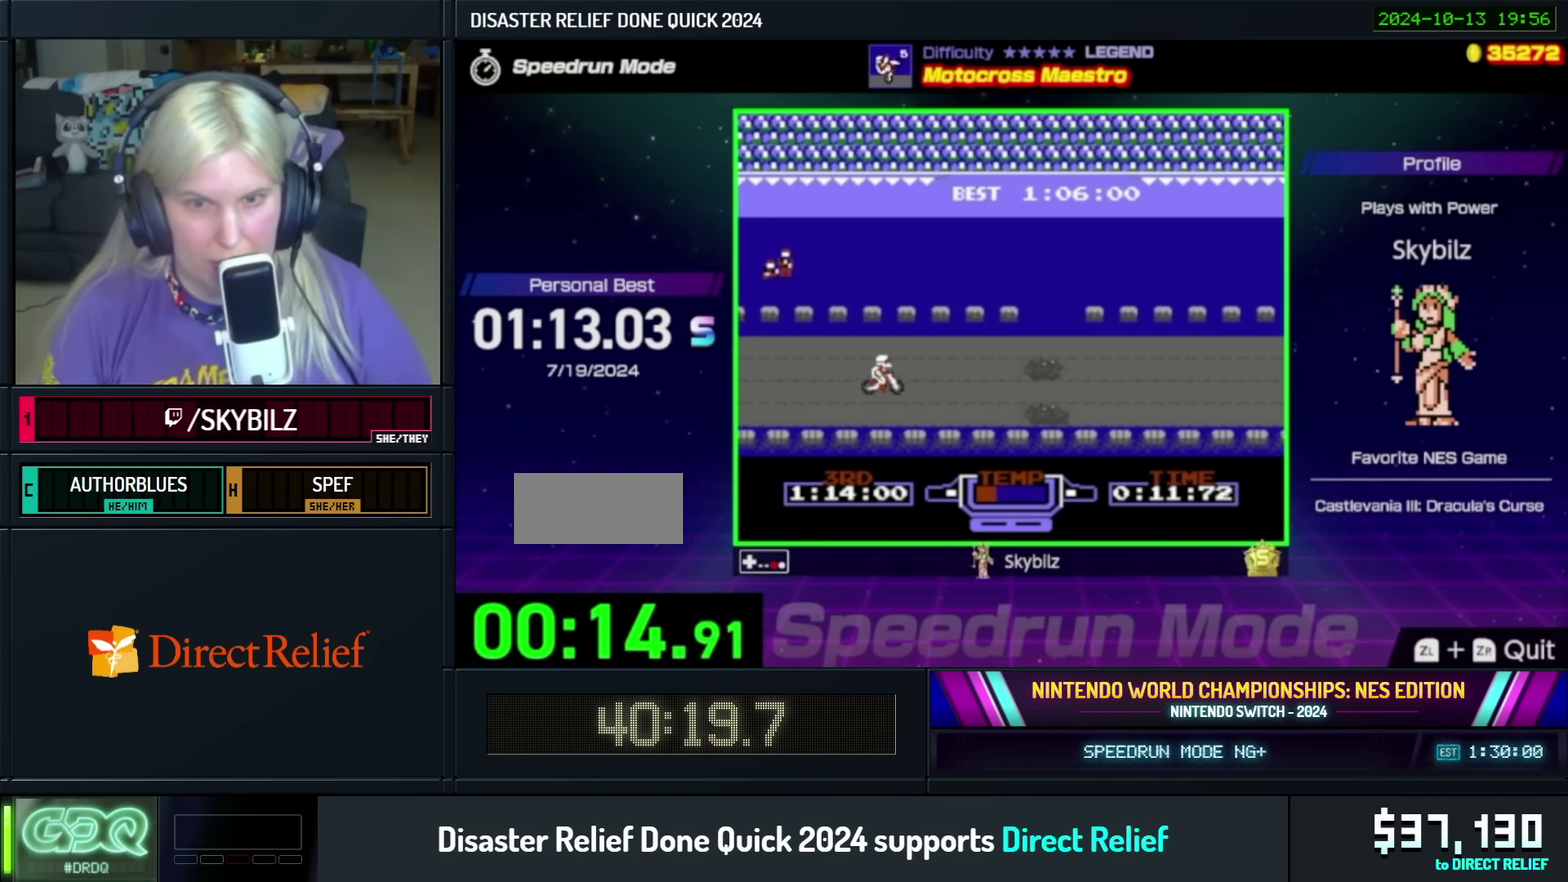
{"buttons": ["B", "DPAD_UP"], "events": [[500, "DPAD_UP", "down"]]}
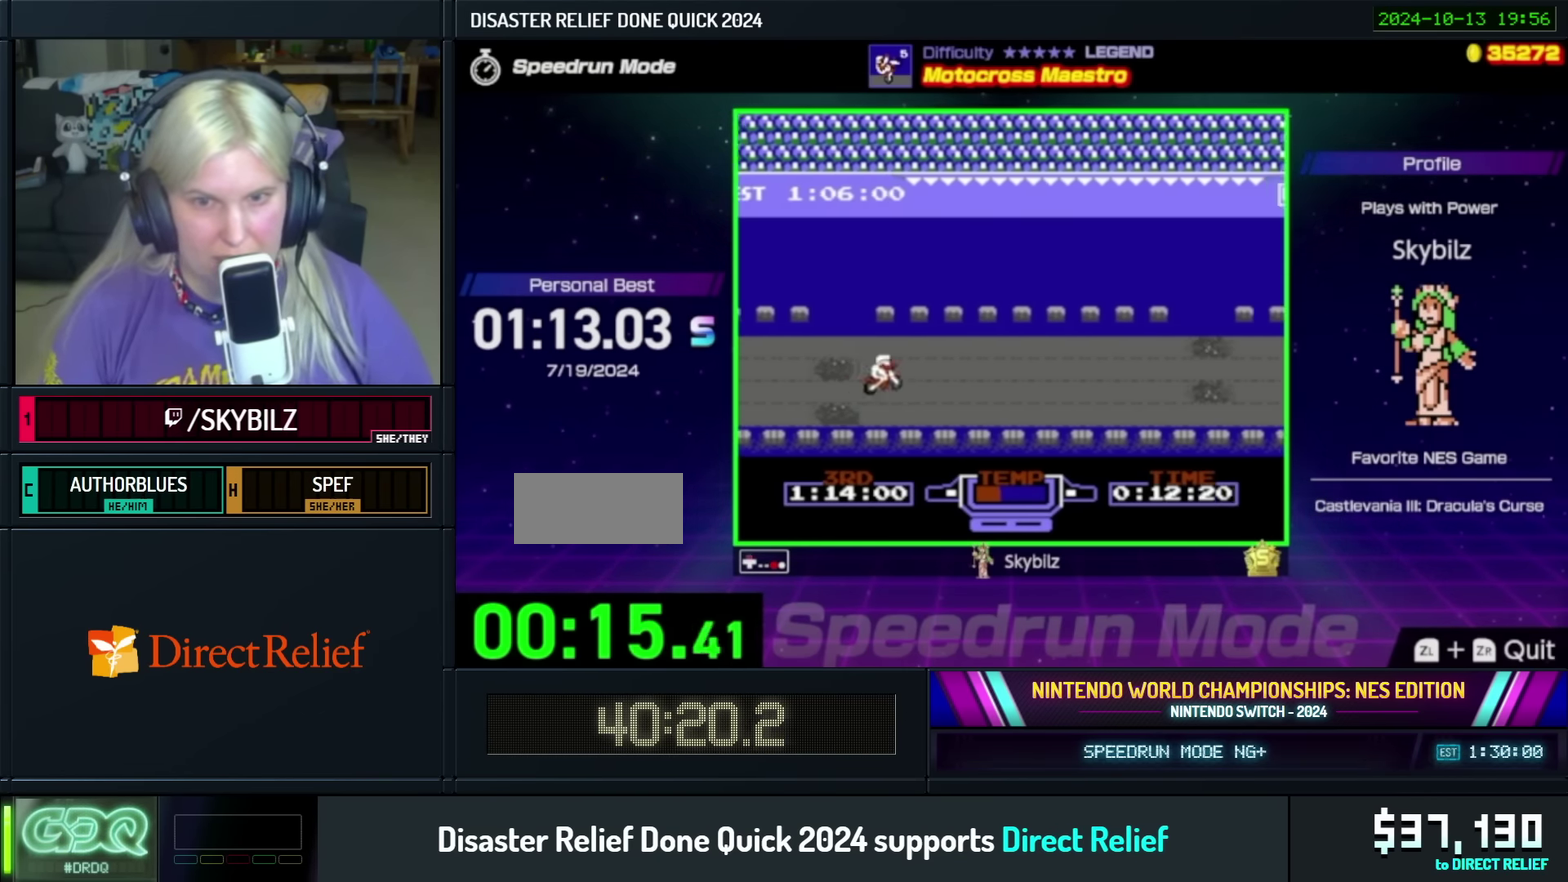
{"buttons": ["B"], "events": [[100, "DPAD_UP", "up"]]}
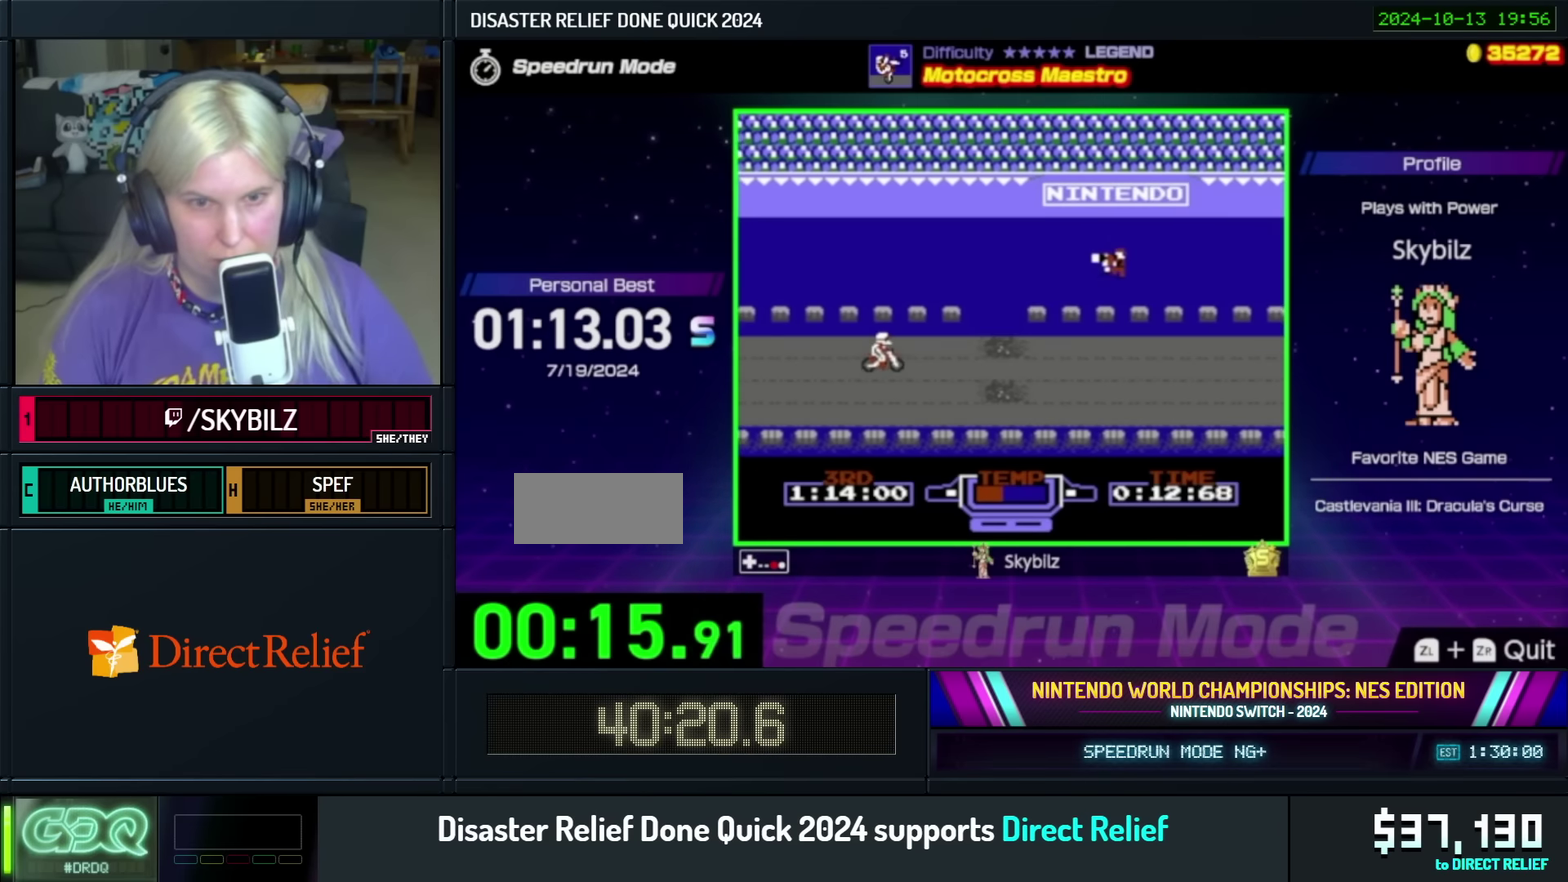
{"buttons": ["B"], "events": [[350, "DPAD_UP", "down"], [434, "DPAD_UP", "up"]]}
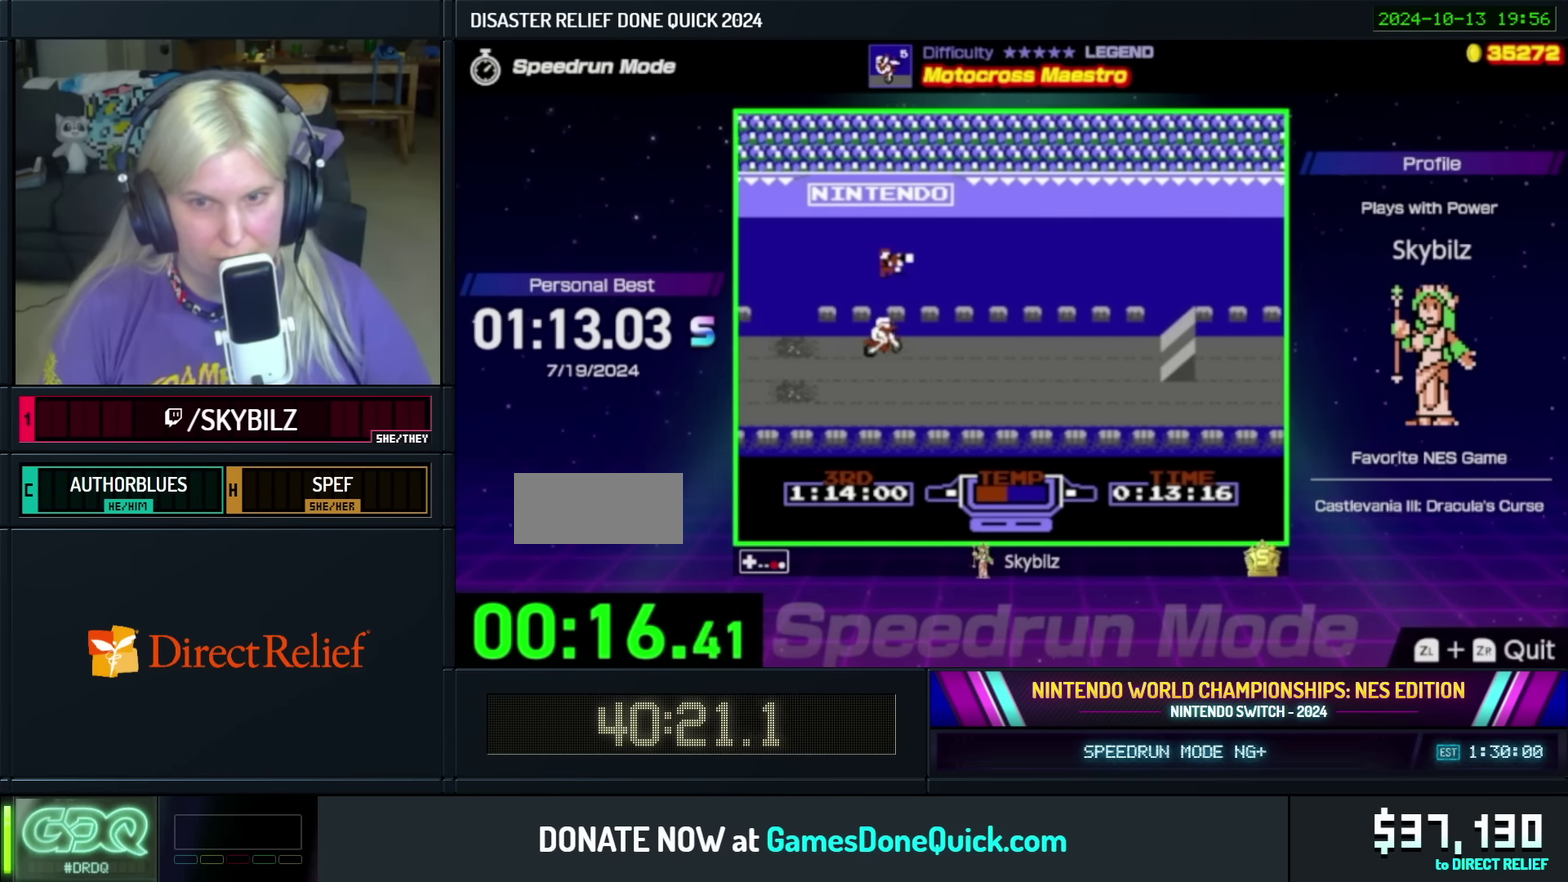
{"buttons": ["B", "DPAD_LEFT"], "events": [[417, "DPAD_LEFT", "down"]]}
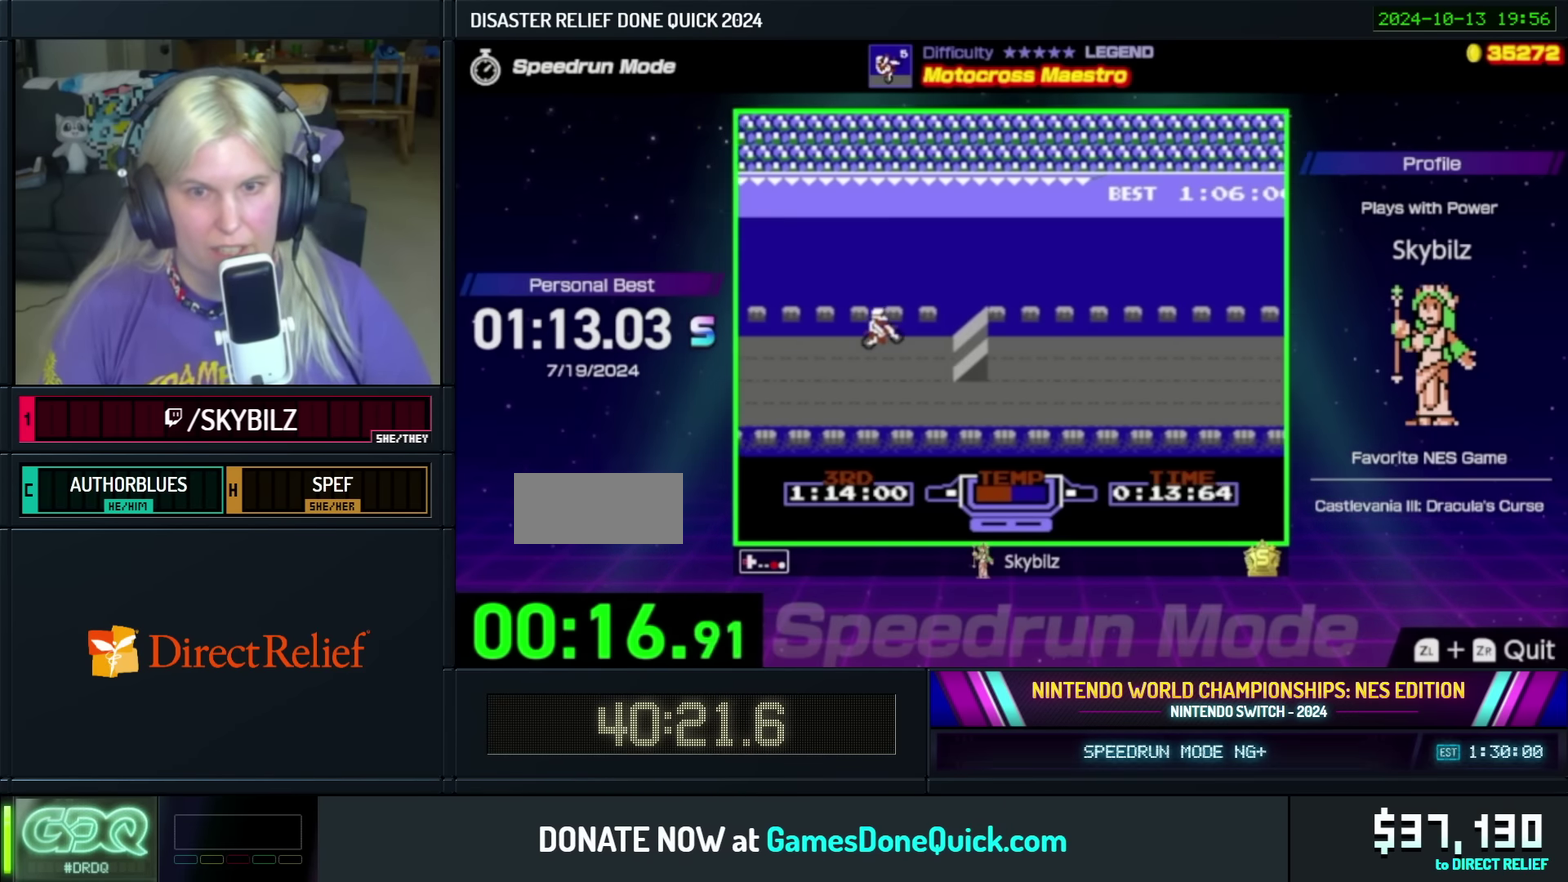
{"buttons": ["B", "DPAD_LEFT"], "events": []}
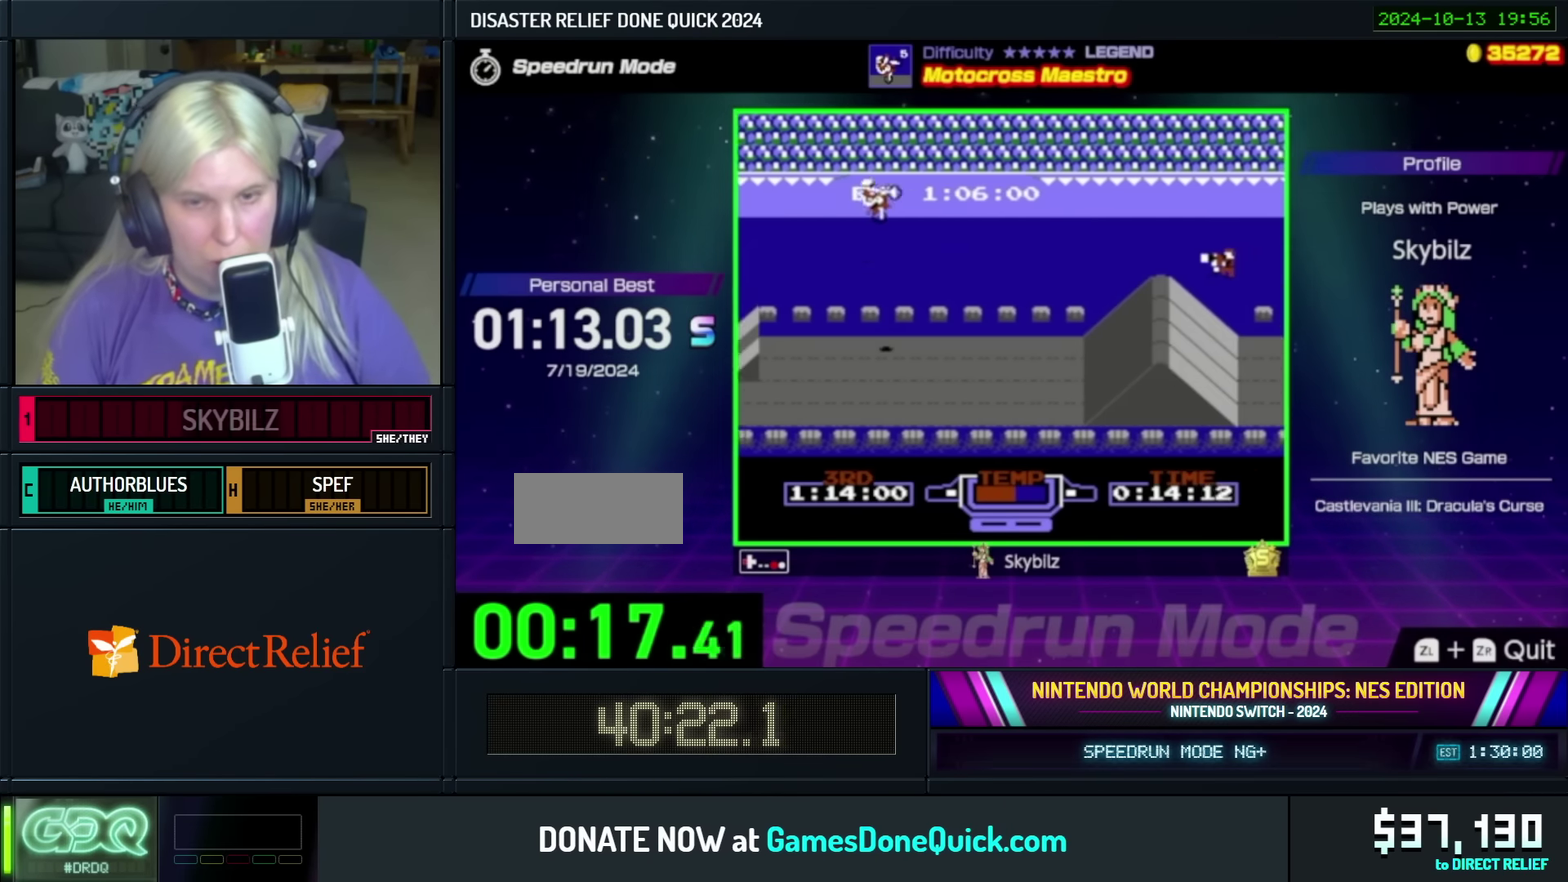
{"buttons": ["DPAD_RIGHT"], "events": [[100, "DPAD_LEFT", "up"], [200, "DPAD_RIGHT", "down"], [234, "B", "up"]]}
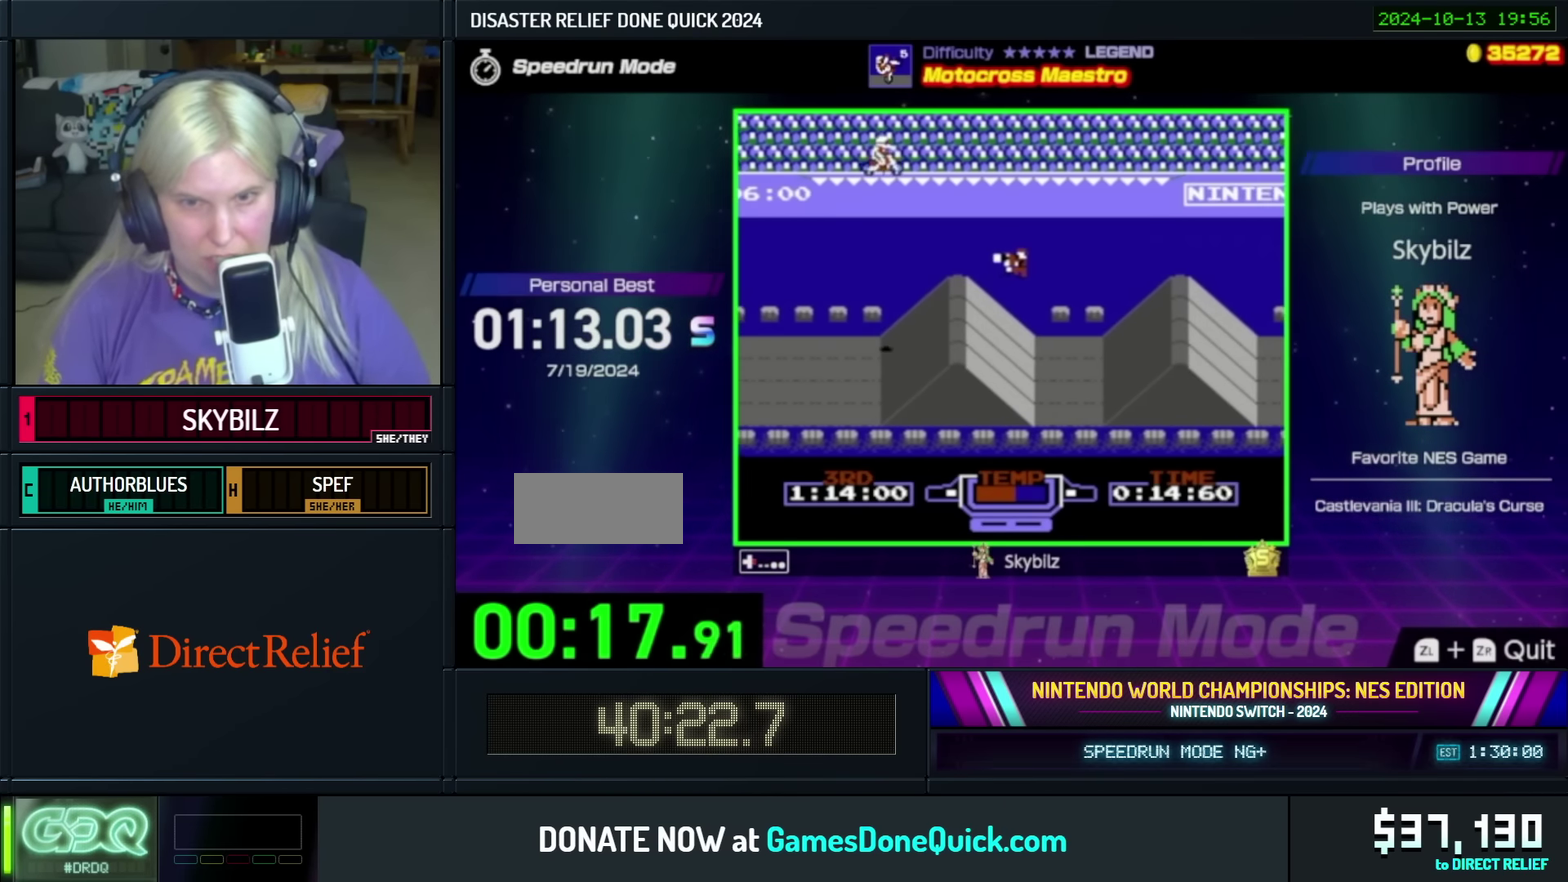
{"buttons": ["B"], "events": [[50, "B", "down"], [50, "DPAD_RIGHT", "up"]]}
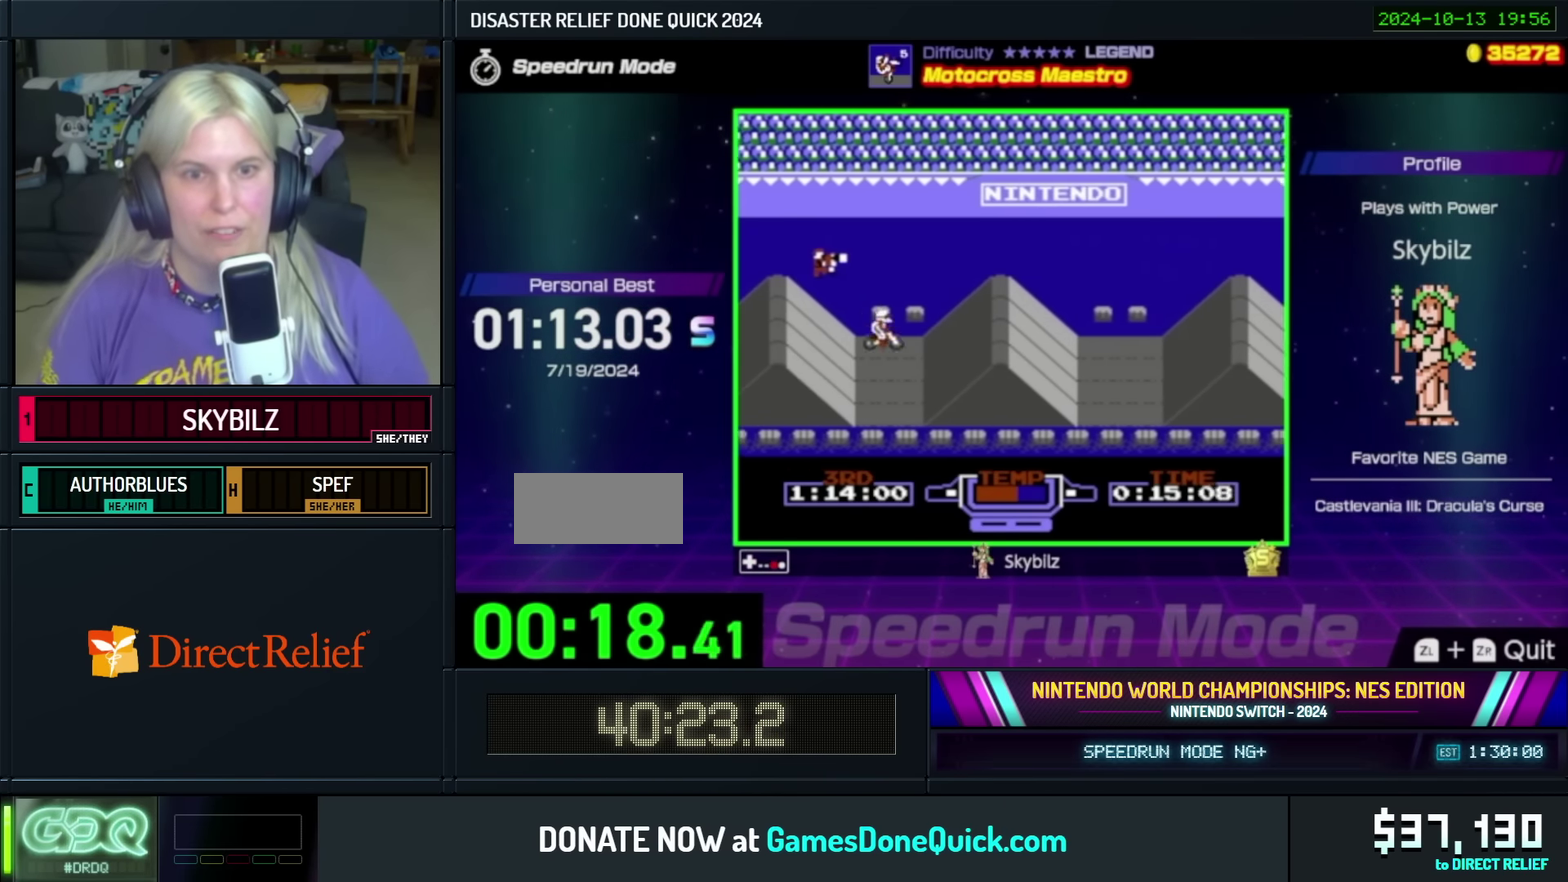
{"buttons": ["B"], "events": [[234, "DPAD_LEFT", "down"], [484, "DPAD_LEFT", "up"]]}
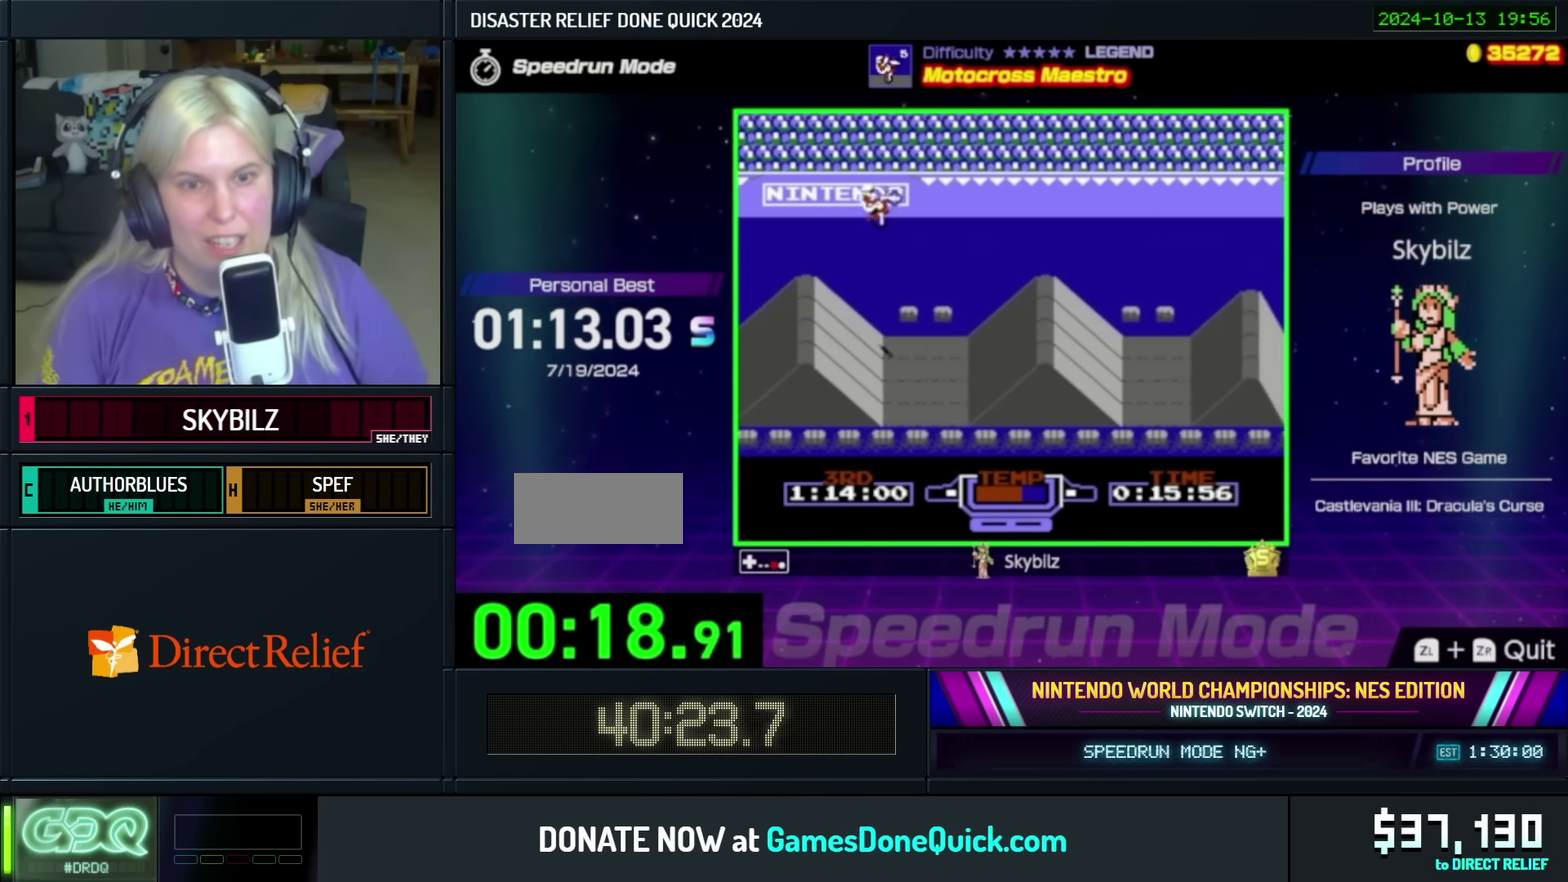
{"buttons": [], "events": [[84, "DPAD_RIGHT", "down"], [150, "B", "up"], [350, "DPAD_RIGHT", "up"]]}
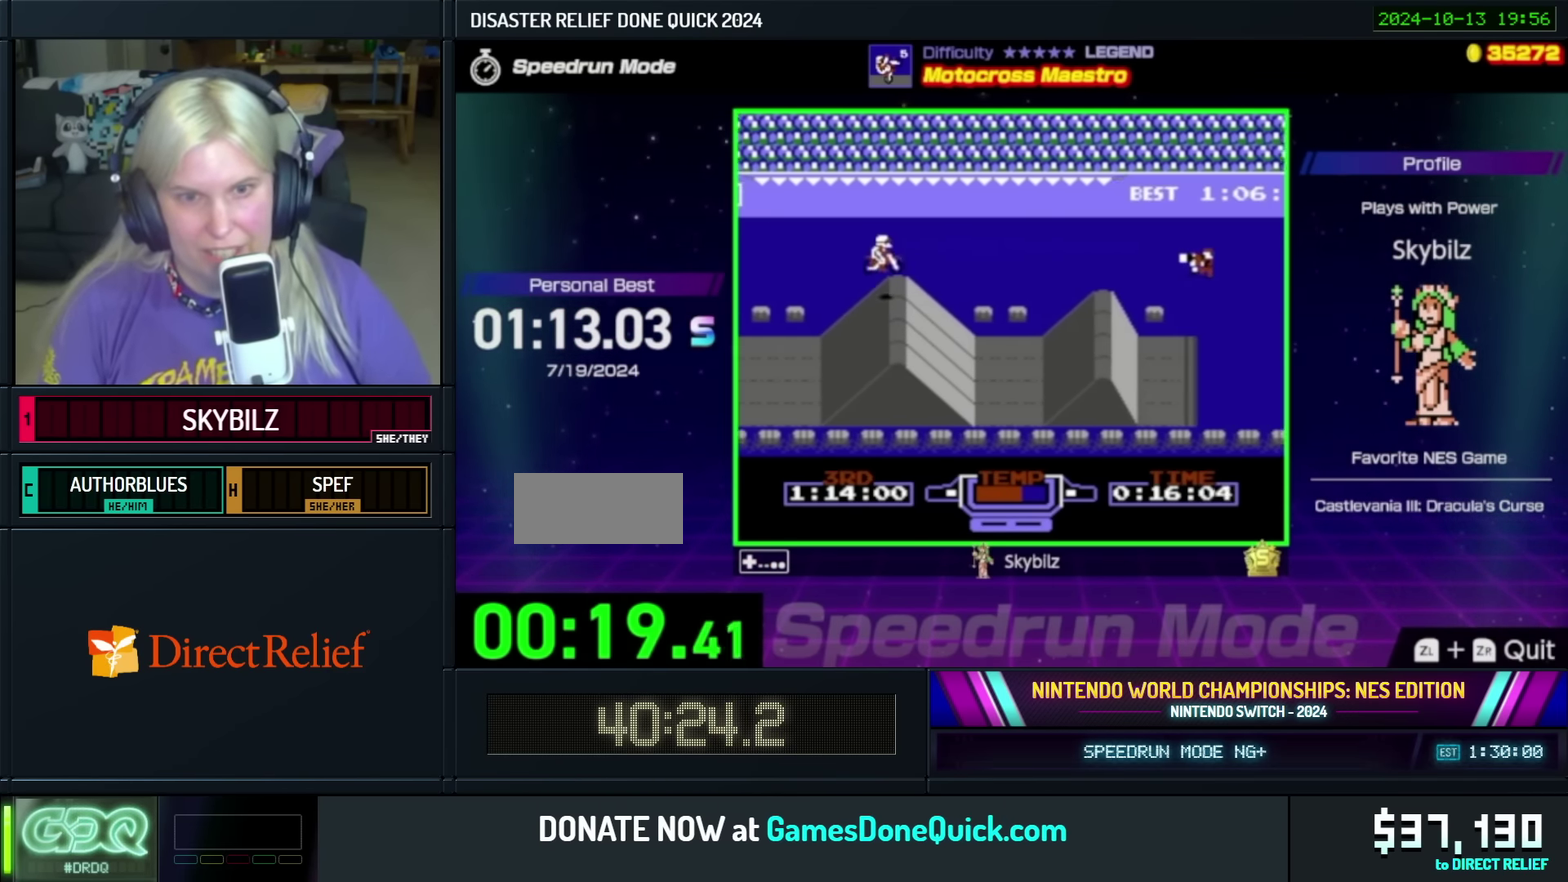
{"buttons": ["B"], "events": [[350, "B", "down"]]}
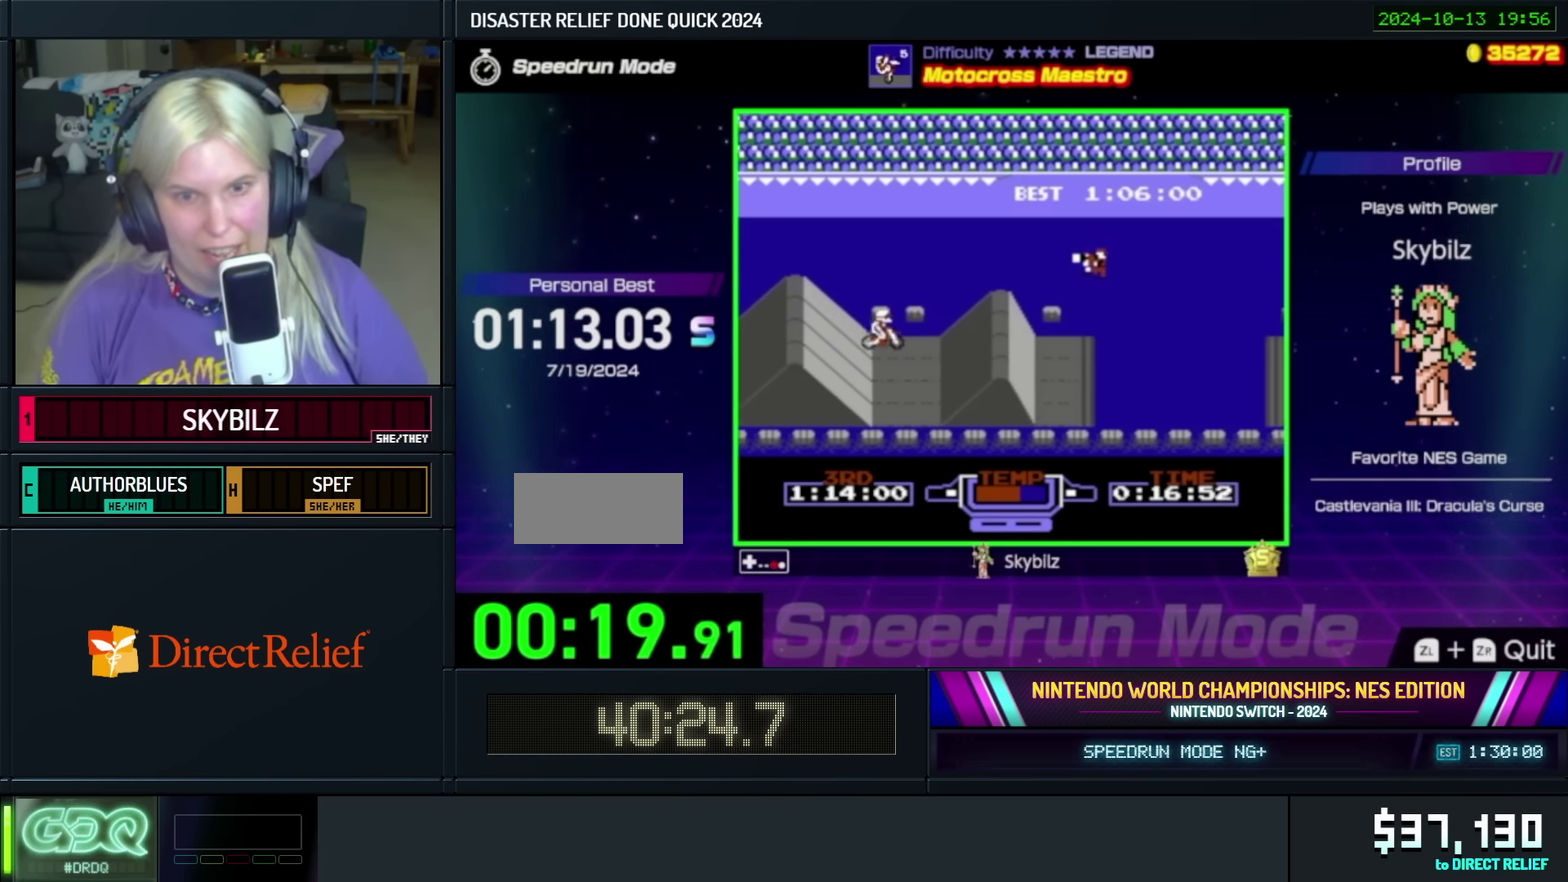
{"buttons": ["B", "DPAD_RIGHT"], "events": [[350, "DPAD_RIGHT", "down"]]}
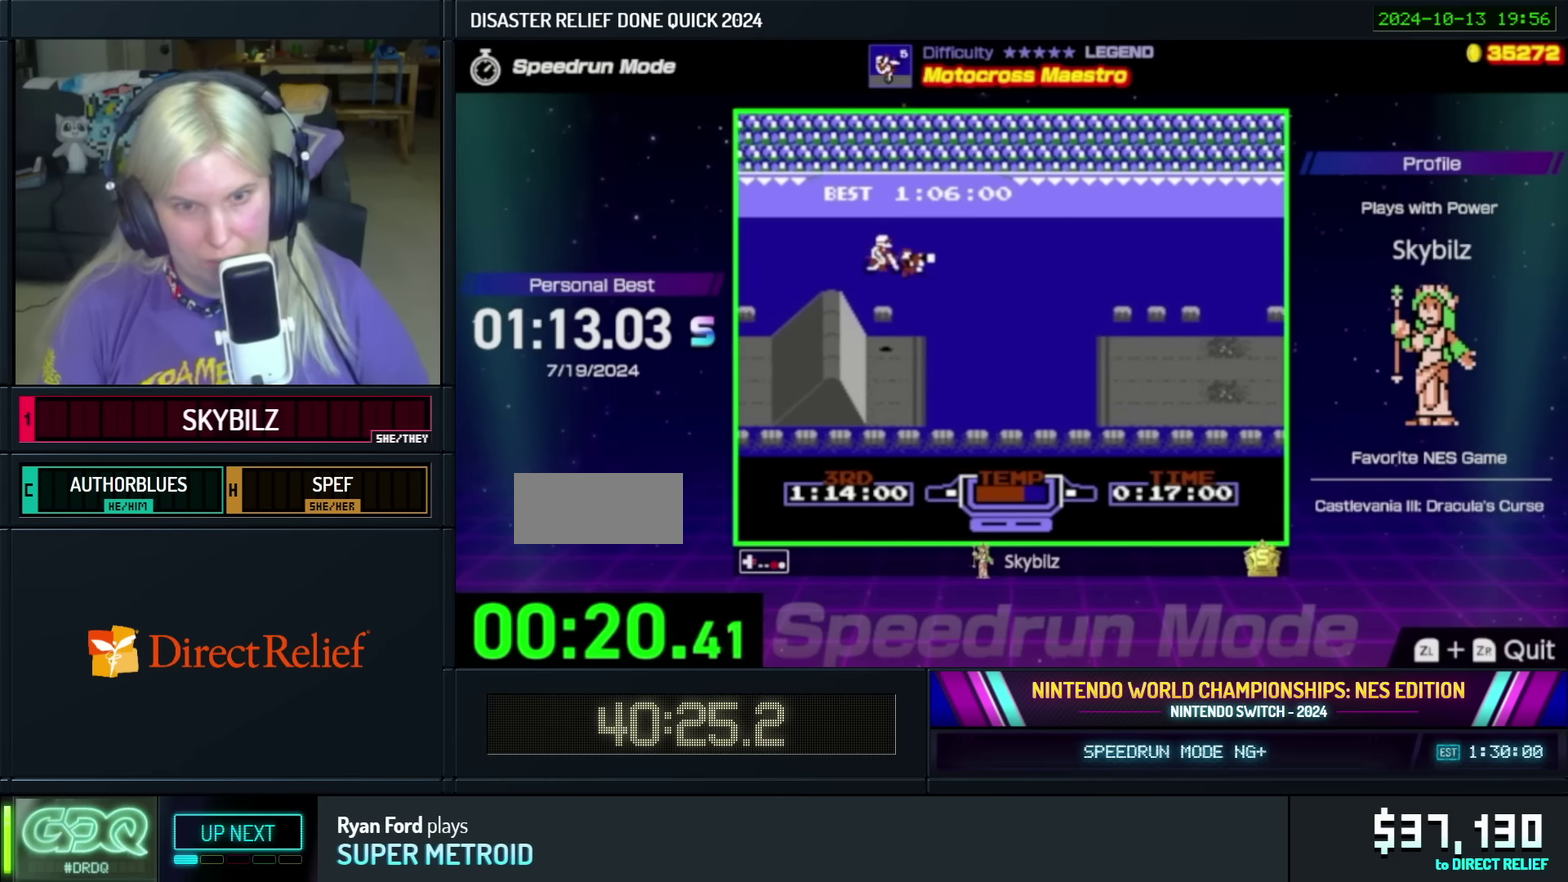
{"buttons": ["B", "DPAD_DOWN"], "events": [[33, "B", "up"], [100, "DPAD_RIGHT", "up"], [433, "DPAD_DOWN", "down"], [483, "B", "down"]]}
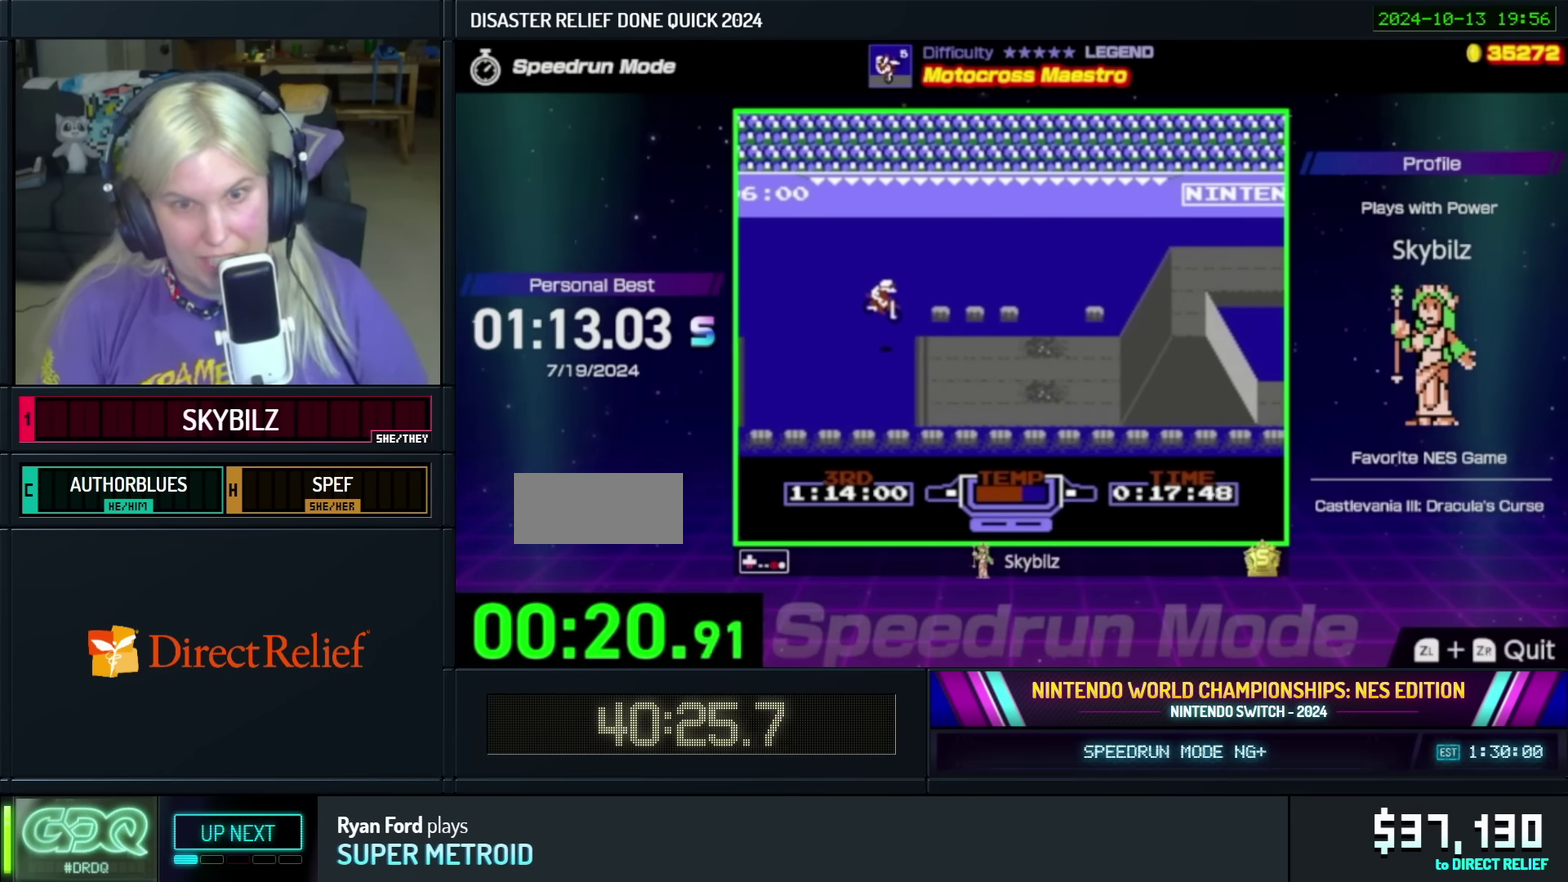
{"buttons": ["B"], "events": [[133, "DPAD_DOWN", "up"]]}
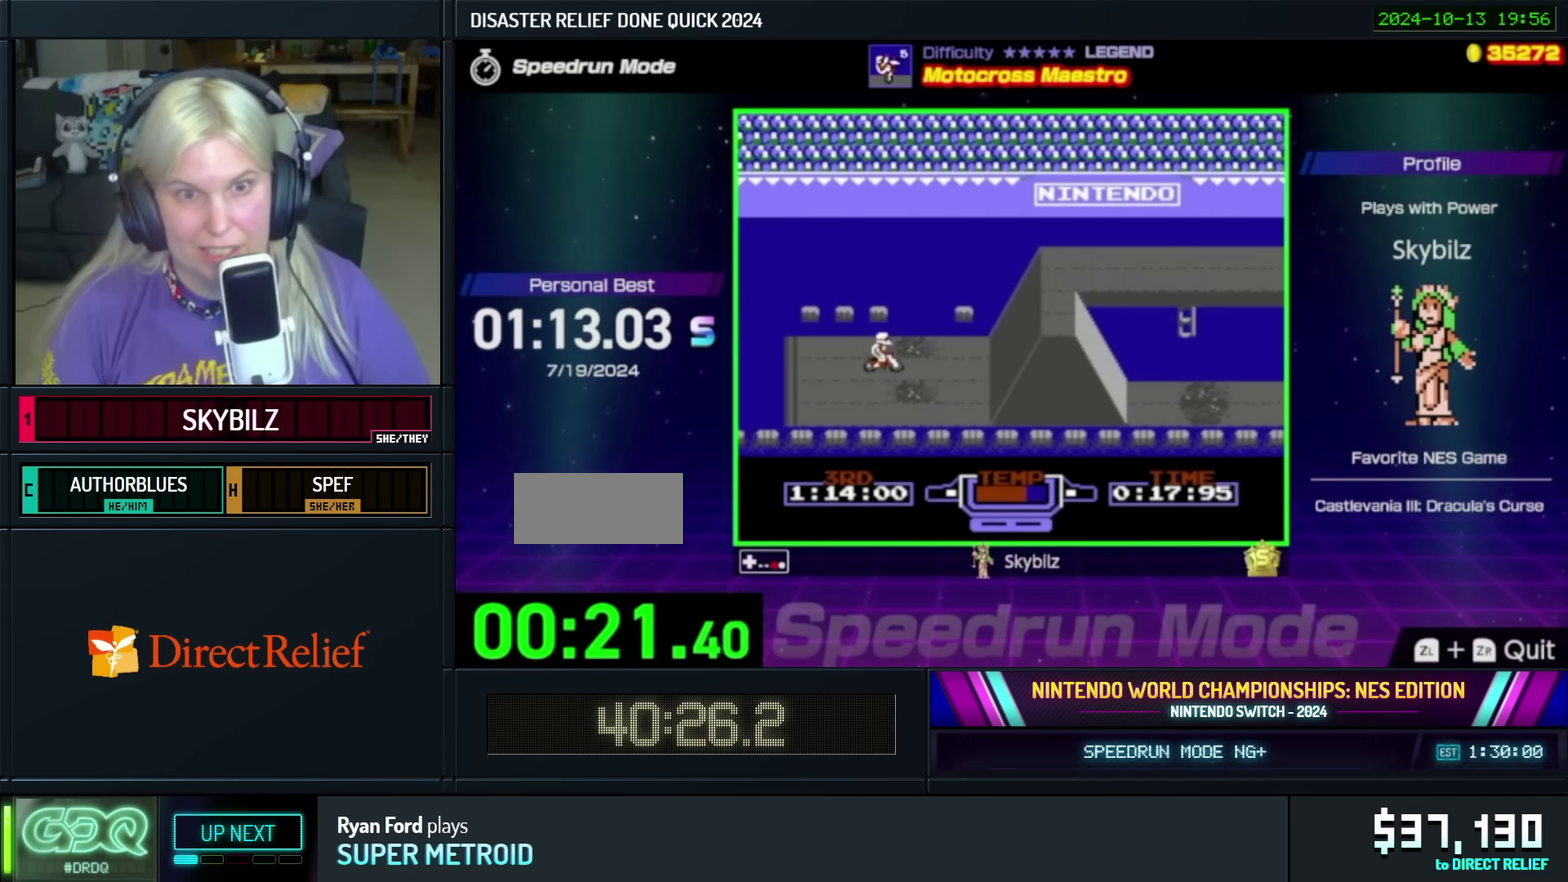
{"buttons": ["DPAD_RIGHT"], "events": [[283, "DPAD_LEFT", "down"], [433, "DPAD_LEFT", "up"], [483, "B", "up"], [500, "DPAD_RIGHT", "down"]]}
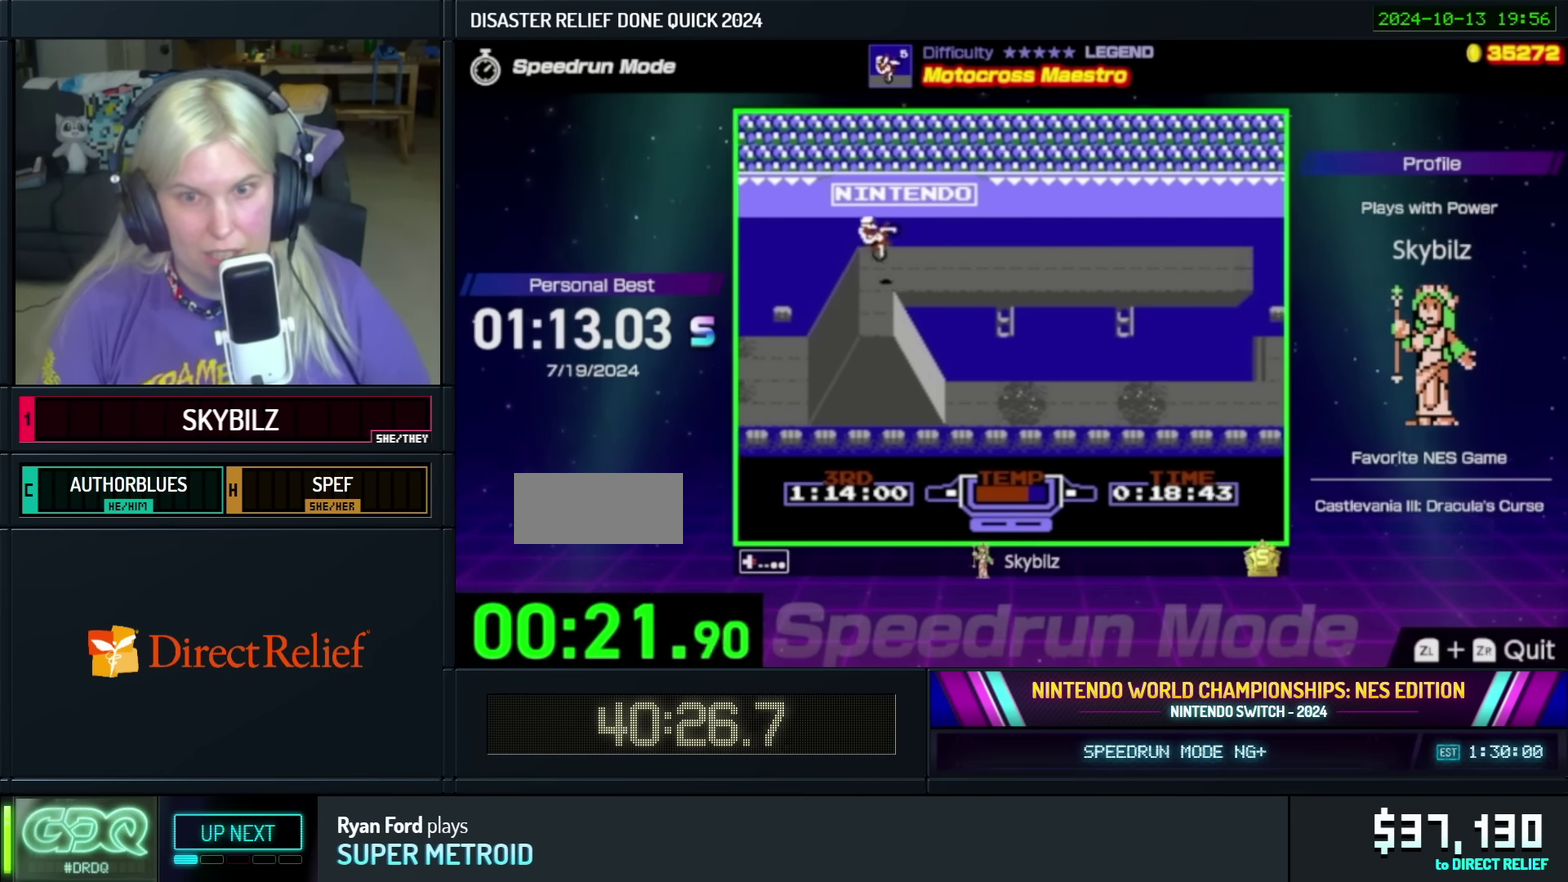
{"buttons": ["B"], "events": [[200, "DPAD_RIGHT", "up"], [366, "B", "down"]]}
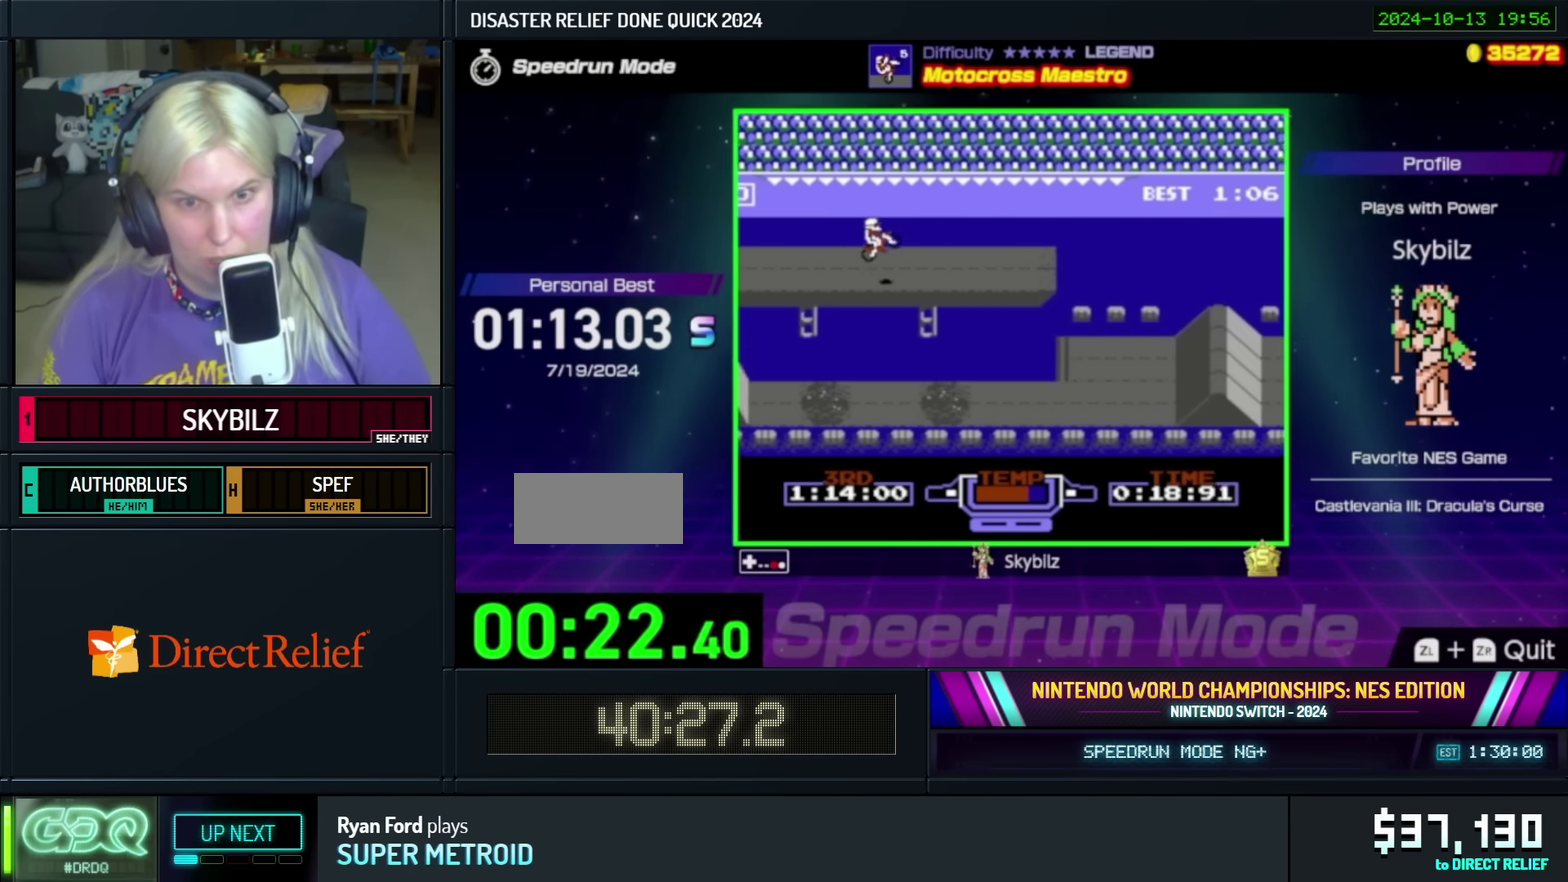
{"buttons": [], "events": [[333, "B", "up"]]}
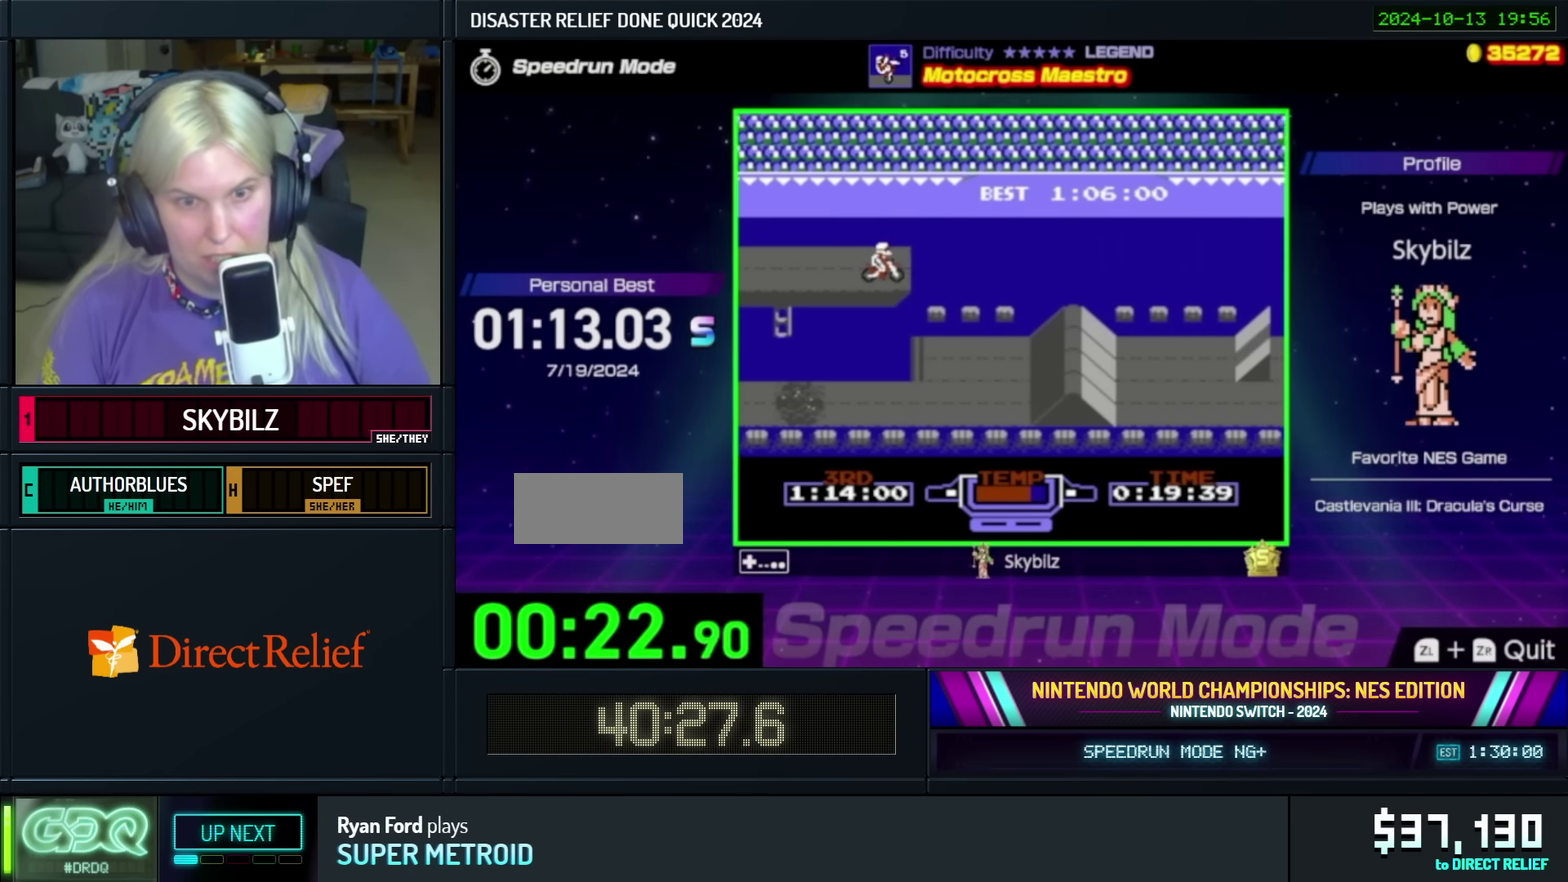
{"buttons": [], "events": [[16, "B", "down"], [483, "B", "up"]]}
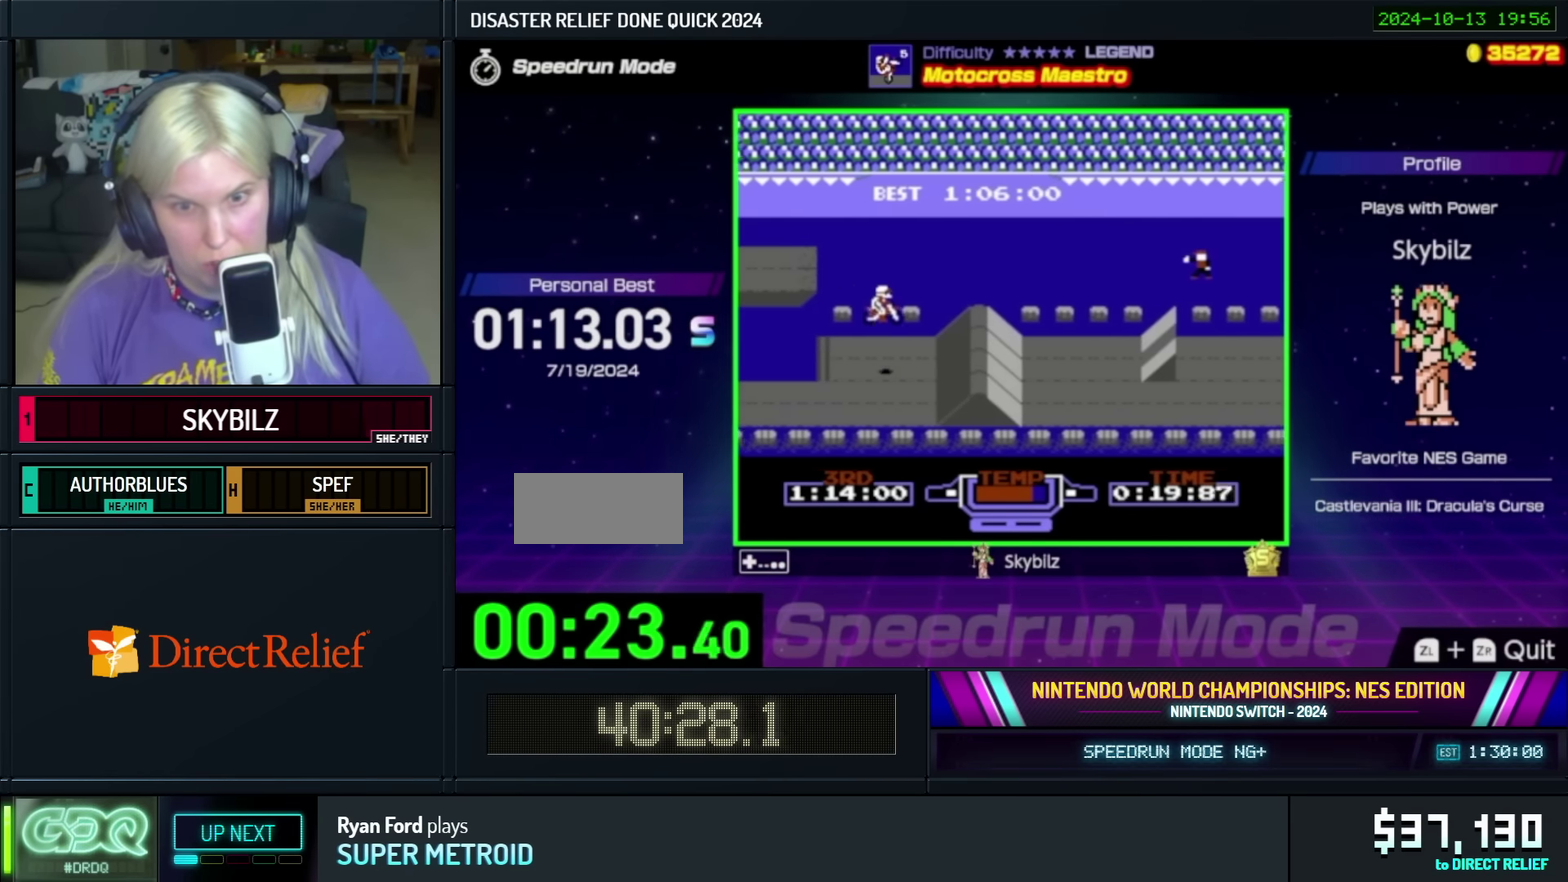
{"buttons": [], "events": [[50, "DPAD_RIGHT", "down"], [166, "B", "down"], [216, "DPAD_RIGHT", "up"], [500, "B", "up"]]}